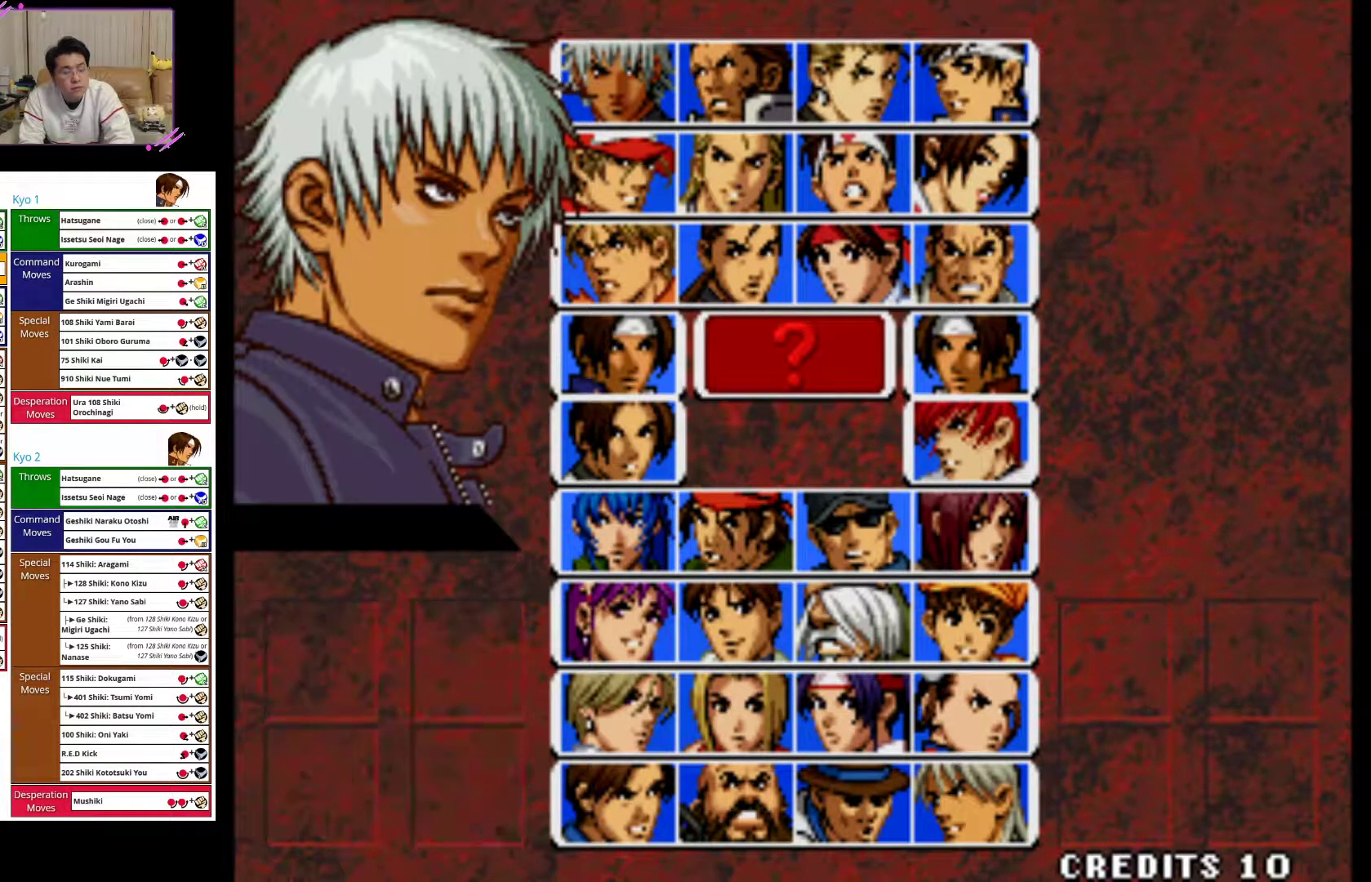
Gameplay with a controller (arcade stick); each line is a JSON object with the inputs held at the frame after it. "events" lists button and stick changes between this image and that frame as [ms after this image, input, new state], when the widget could be followed in between. Not read: L3 R3.
{"buttons": ["CIRCLE"], "left_stick": "center", "events": [[100, "CIRCLE", "up"], [183, "CIRCLE", "down"], [183, "R1", "up"], [333, "CIRCLE", "up"], [400, "CIRCLE", "down"], [433, "left_stick", "right"], [500, "left_stick", "center"]]}
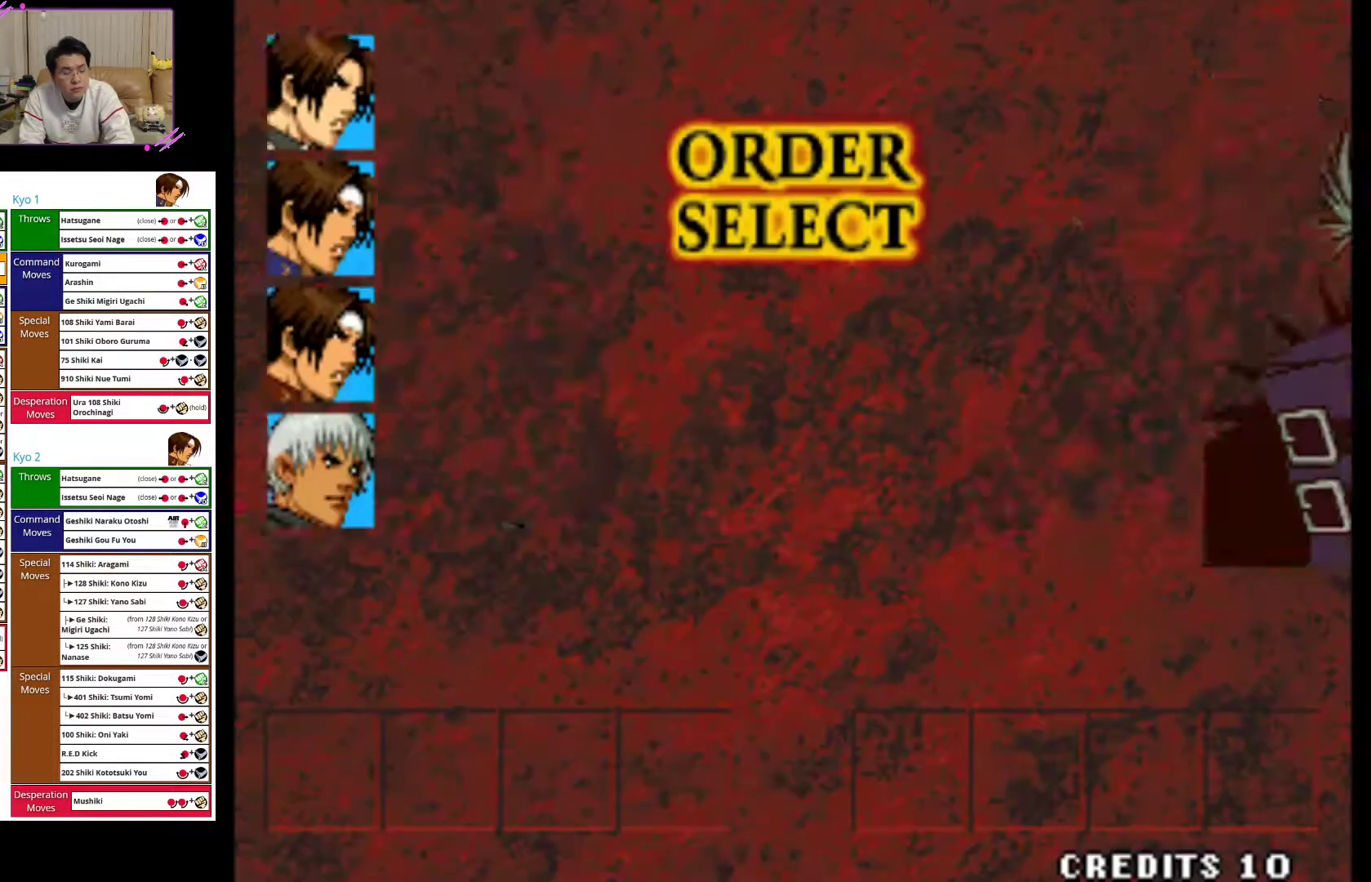
{"buttons": [], "left_stick": "center", "events": [[217, "CIRCLE", "up"]]}
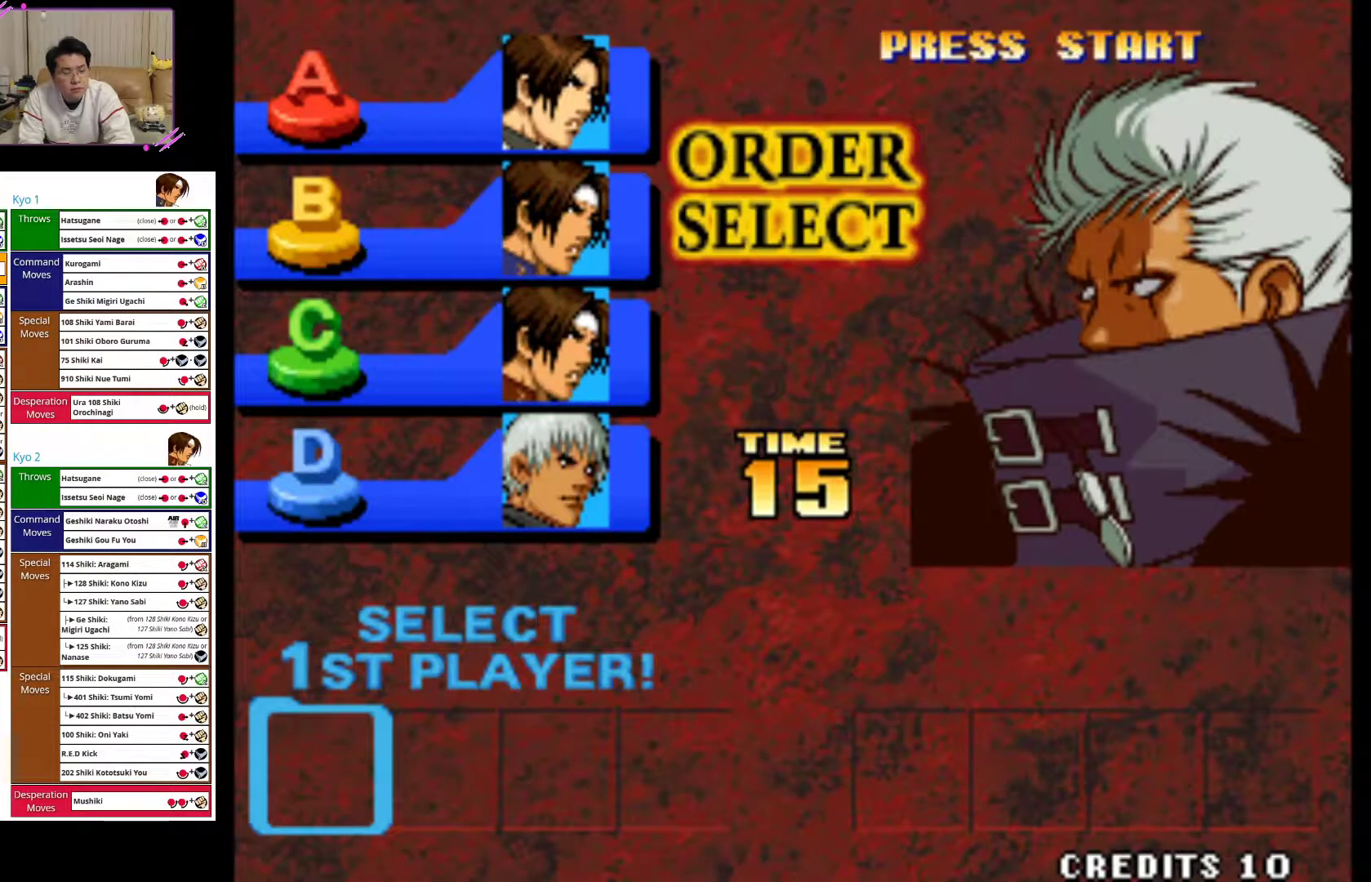
{"buttons": [], "left_stick": "center", "events": []}
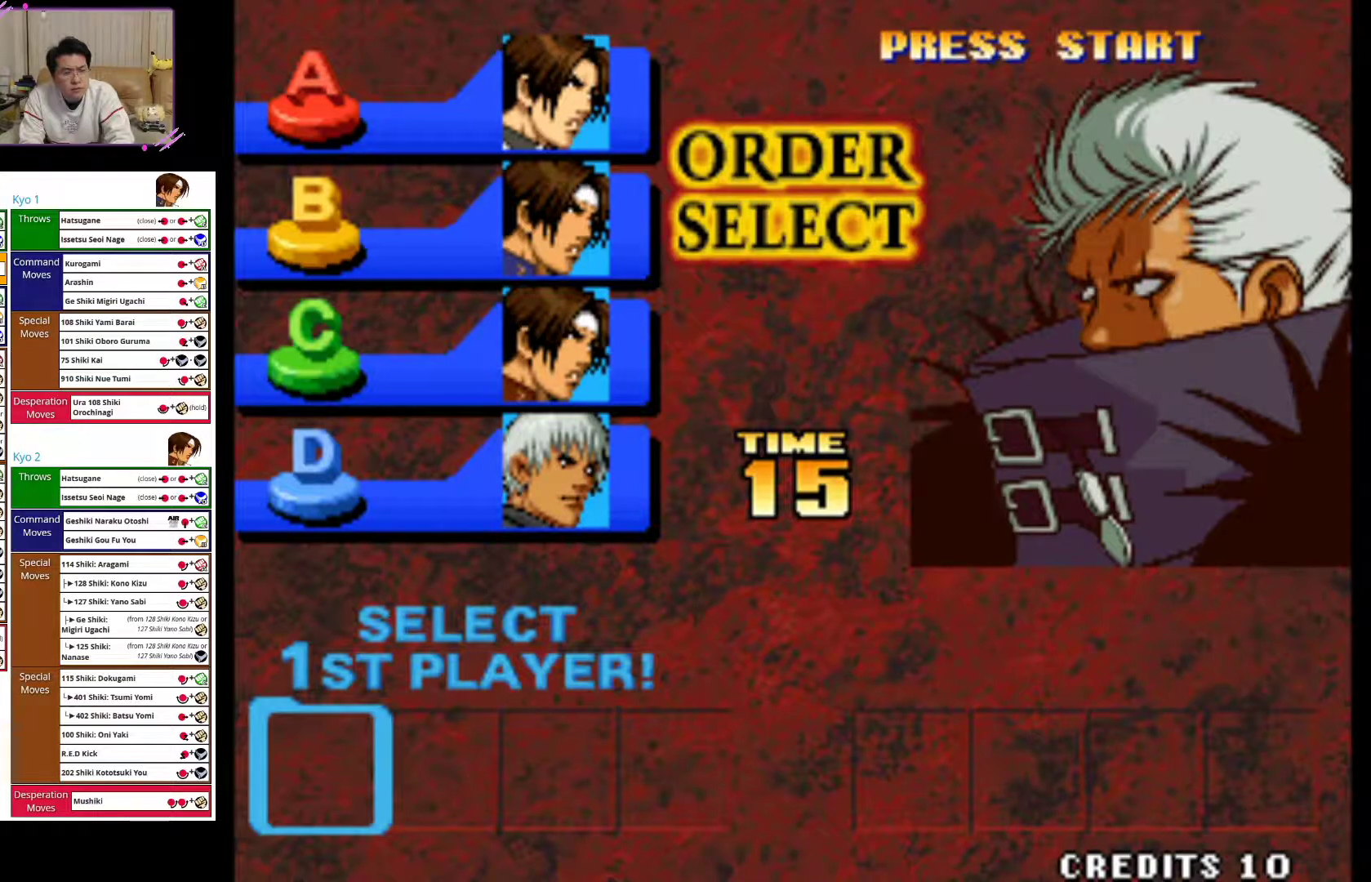
{"buttons": [], "left_stick": "center", "events": []}
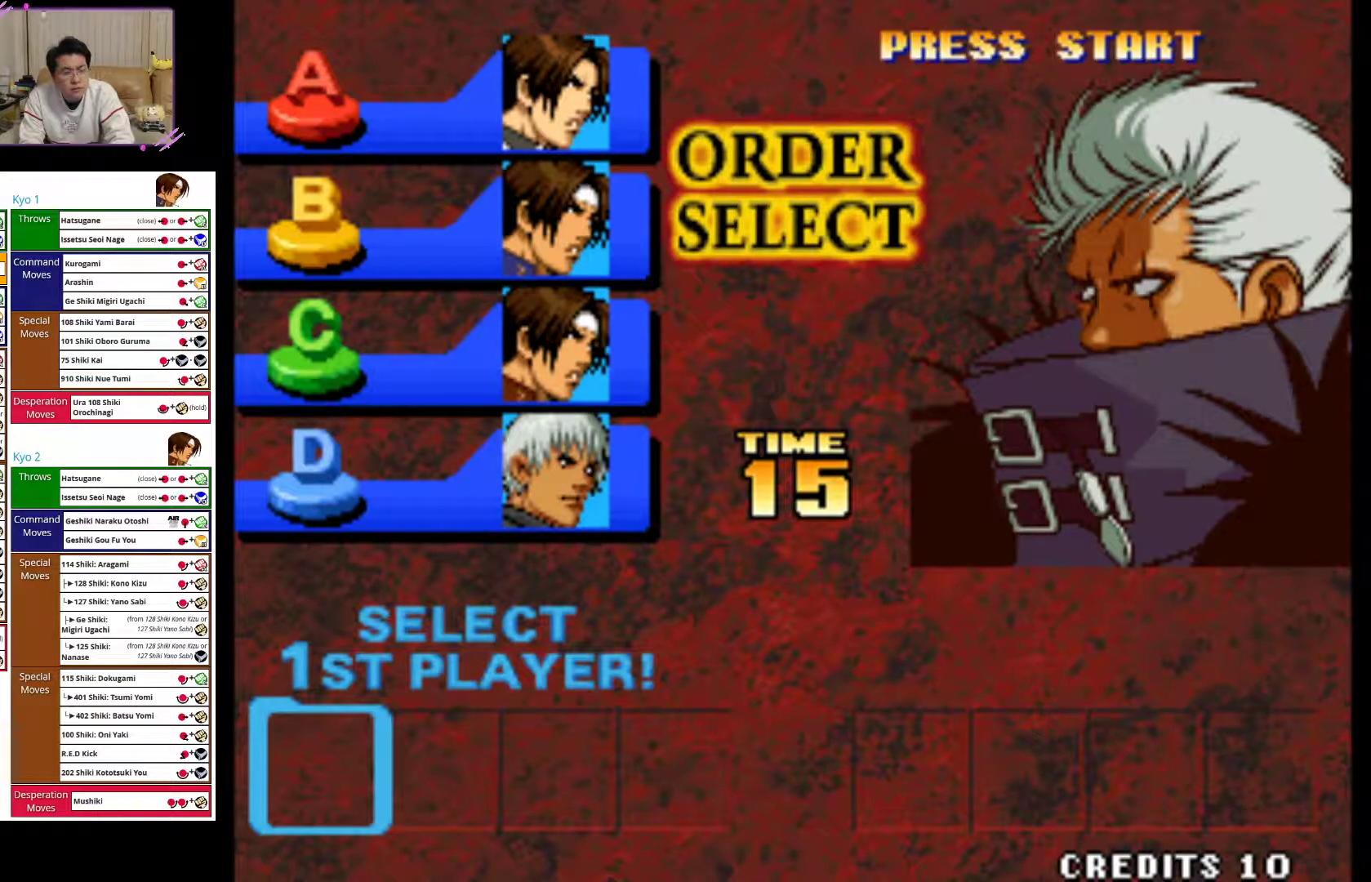
{"buttons": [], "left_stick": "center", "events": []}
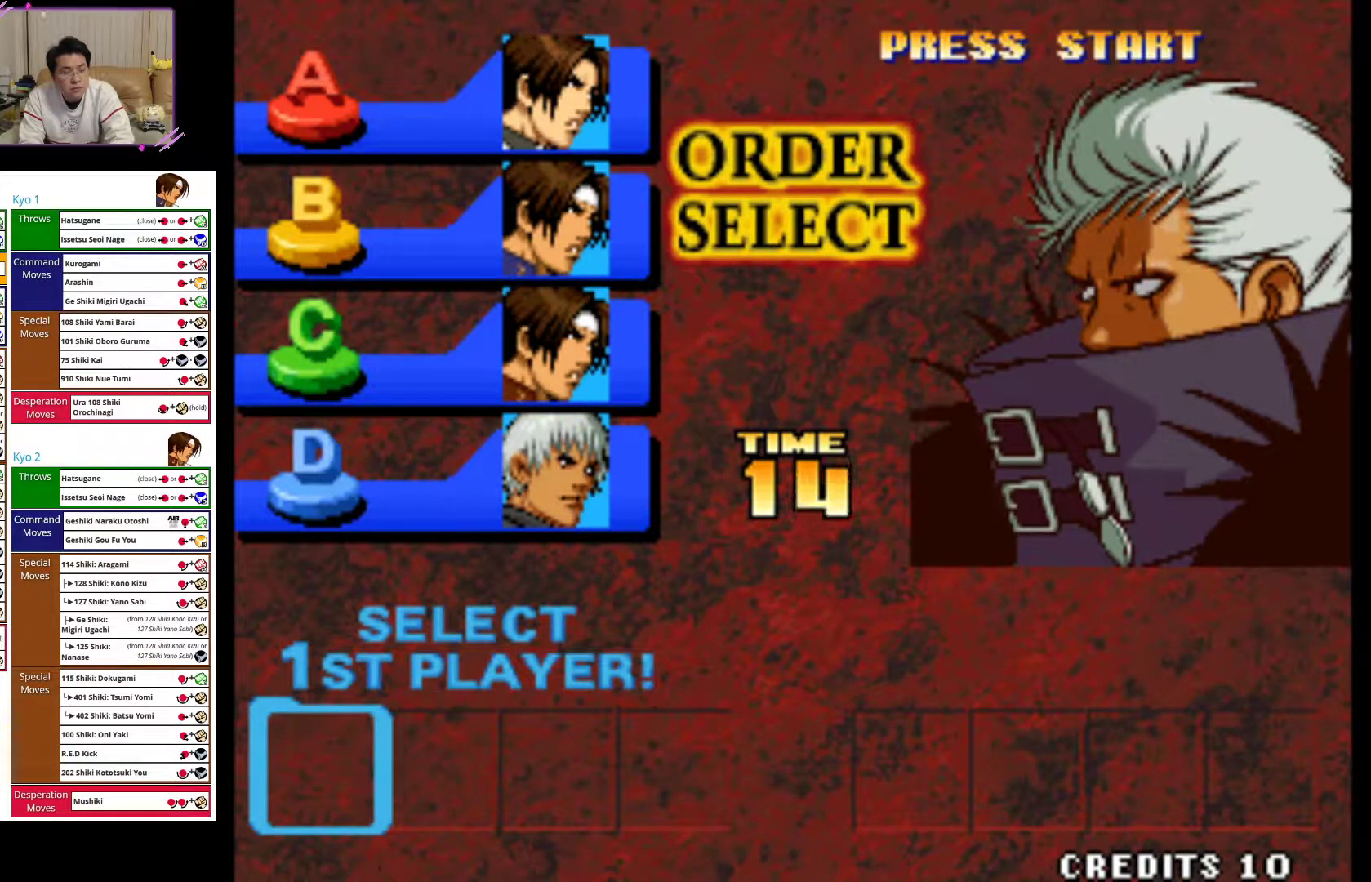
{"buttons": [], "left_stick": "center", "events": []}
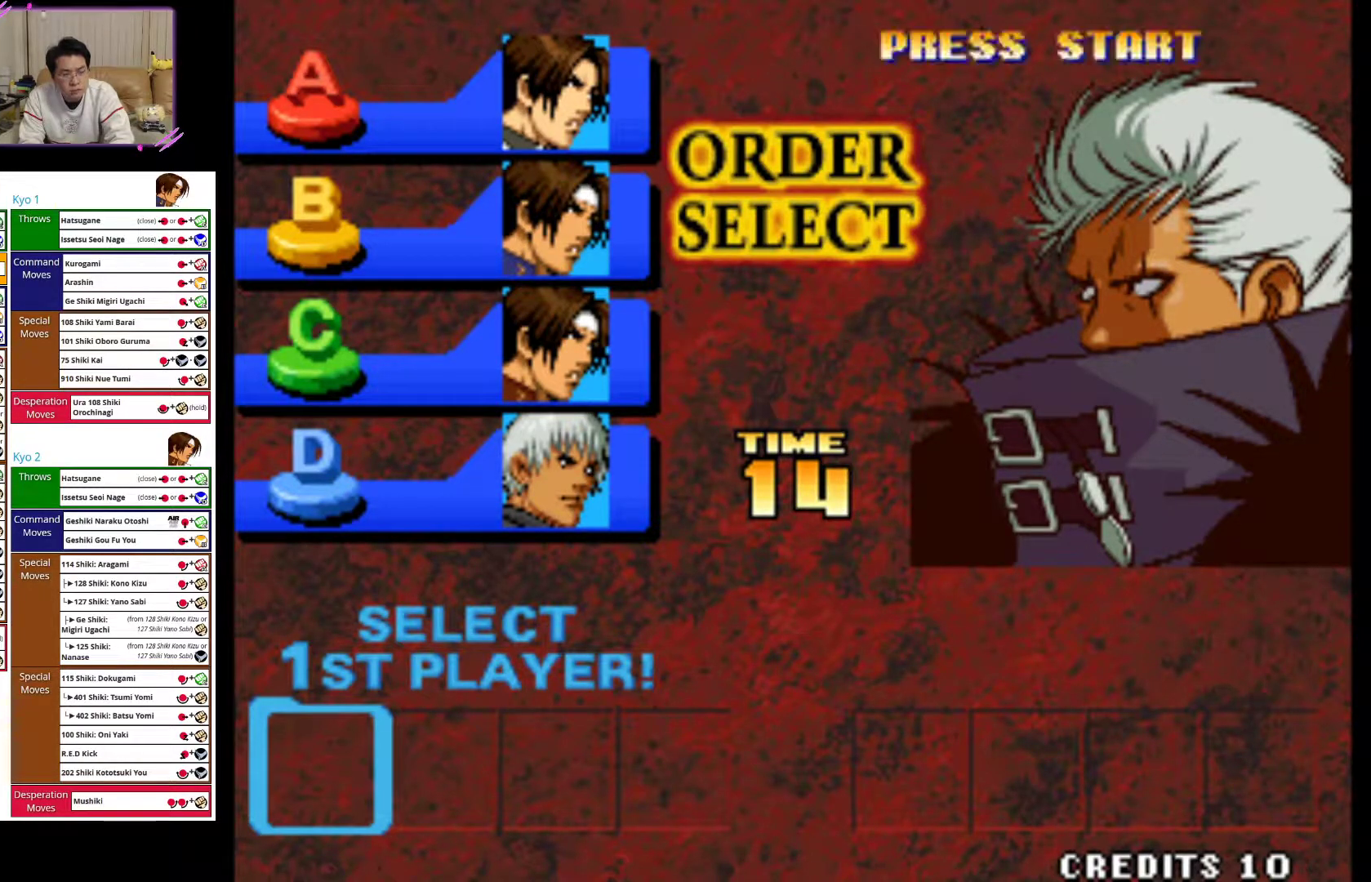
{"buttons": [], "left_stick": "center", "events": []}
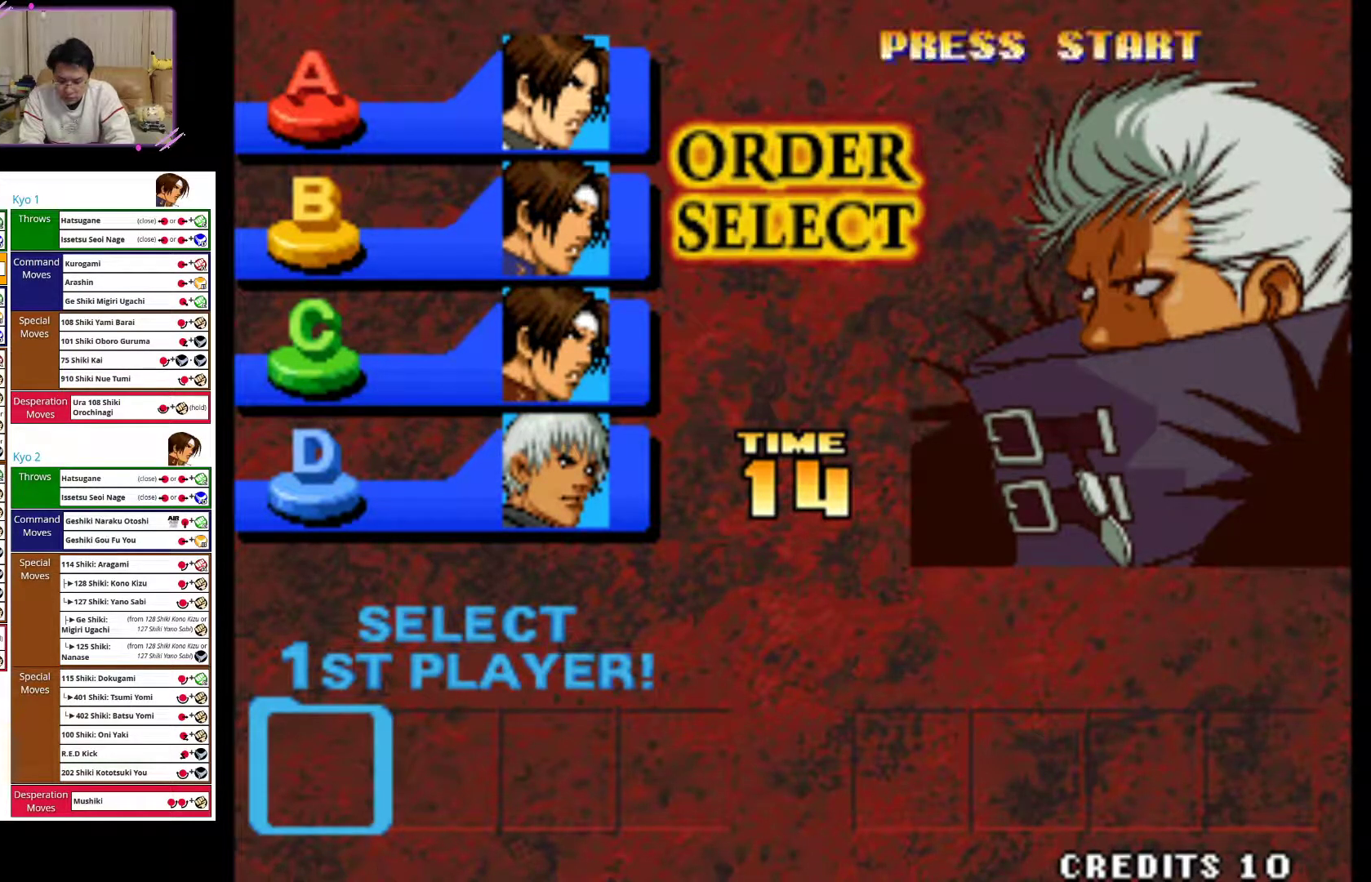
{"buttons": [], "left_stick": "center", "events": []}
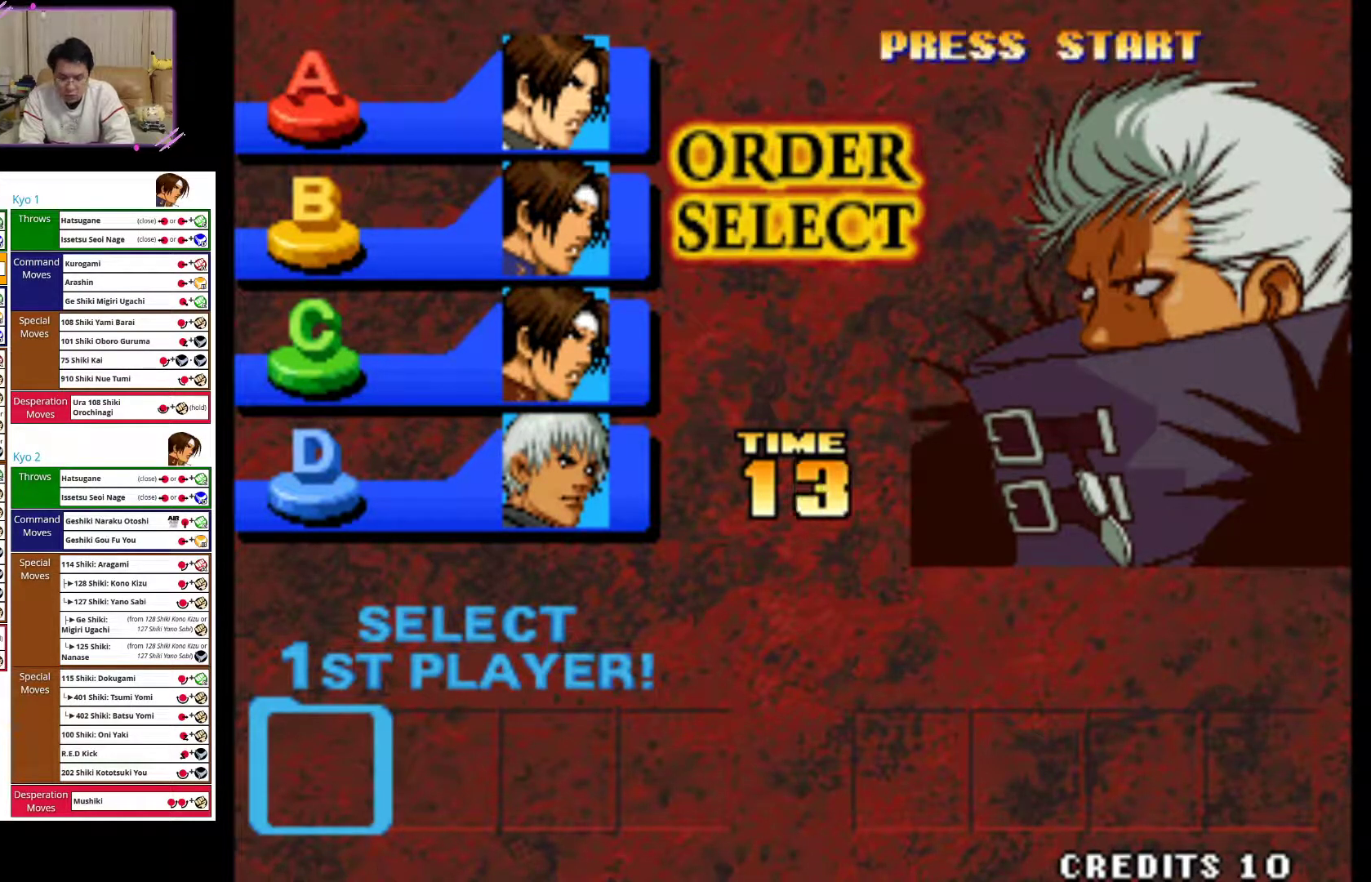
{"buttons": ["CROSS"], "left_stick": "center", "events": [[467, "CROSS", "down"]]}
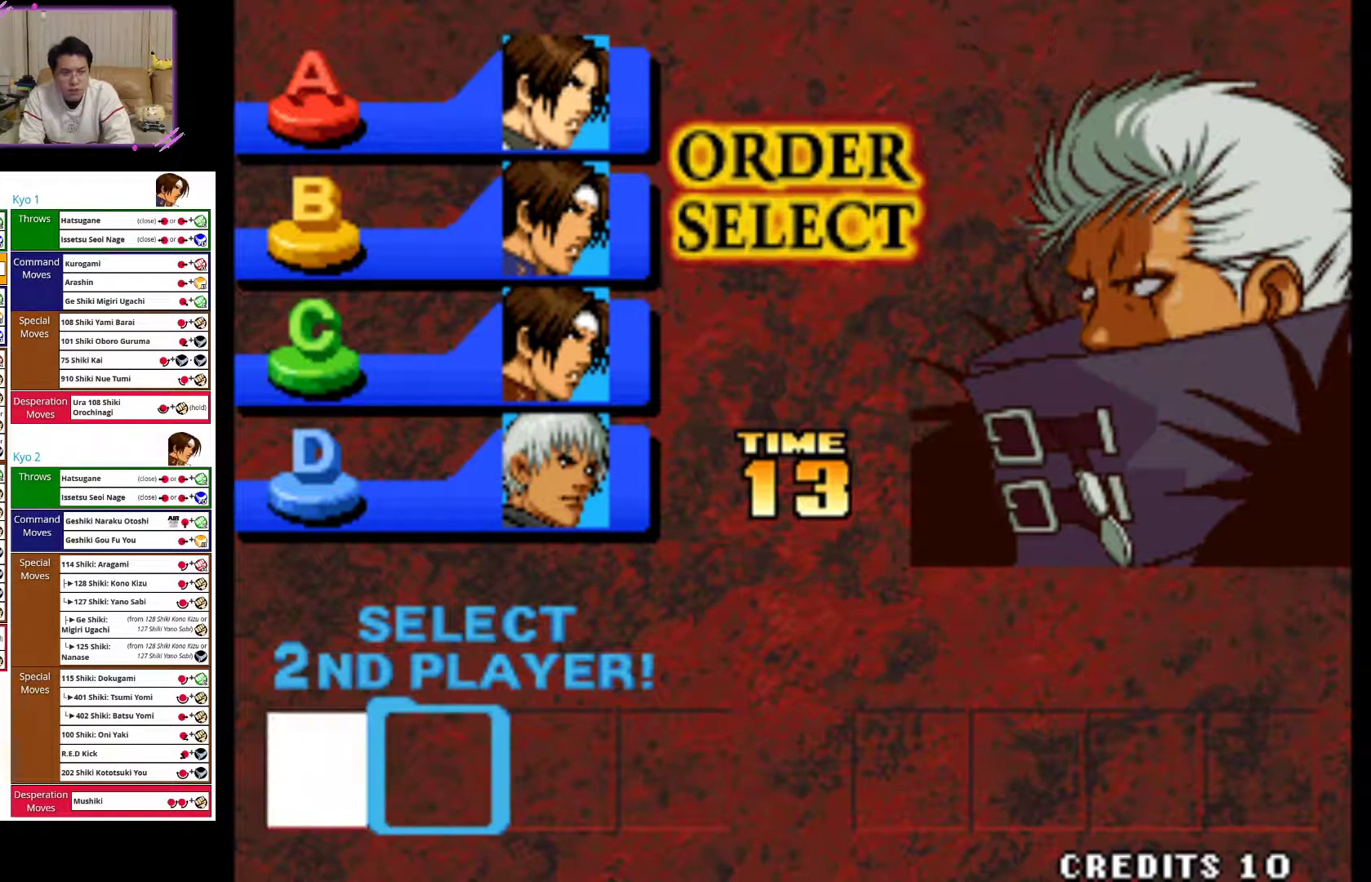
{"buttons": [], "left_stick": "center", "events": [[150, "CROSS", "up"]]}
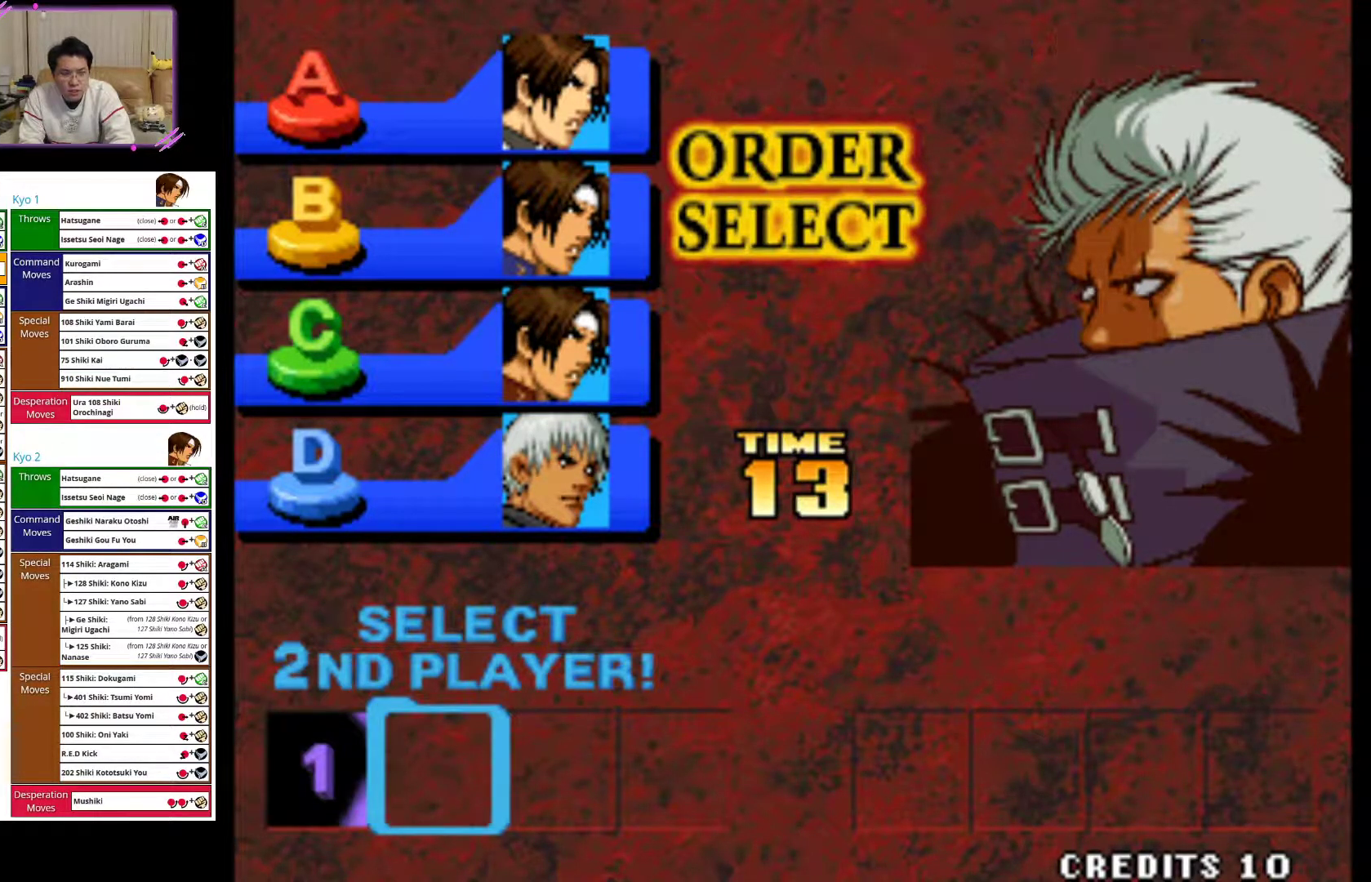
{"buttons": [], "left_stick": "center", "events": []}
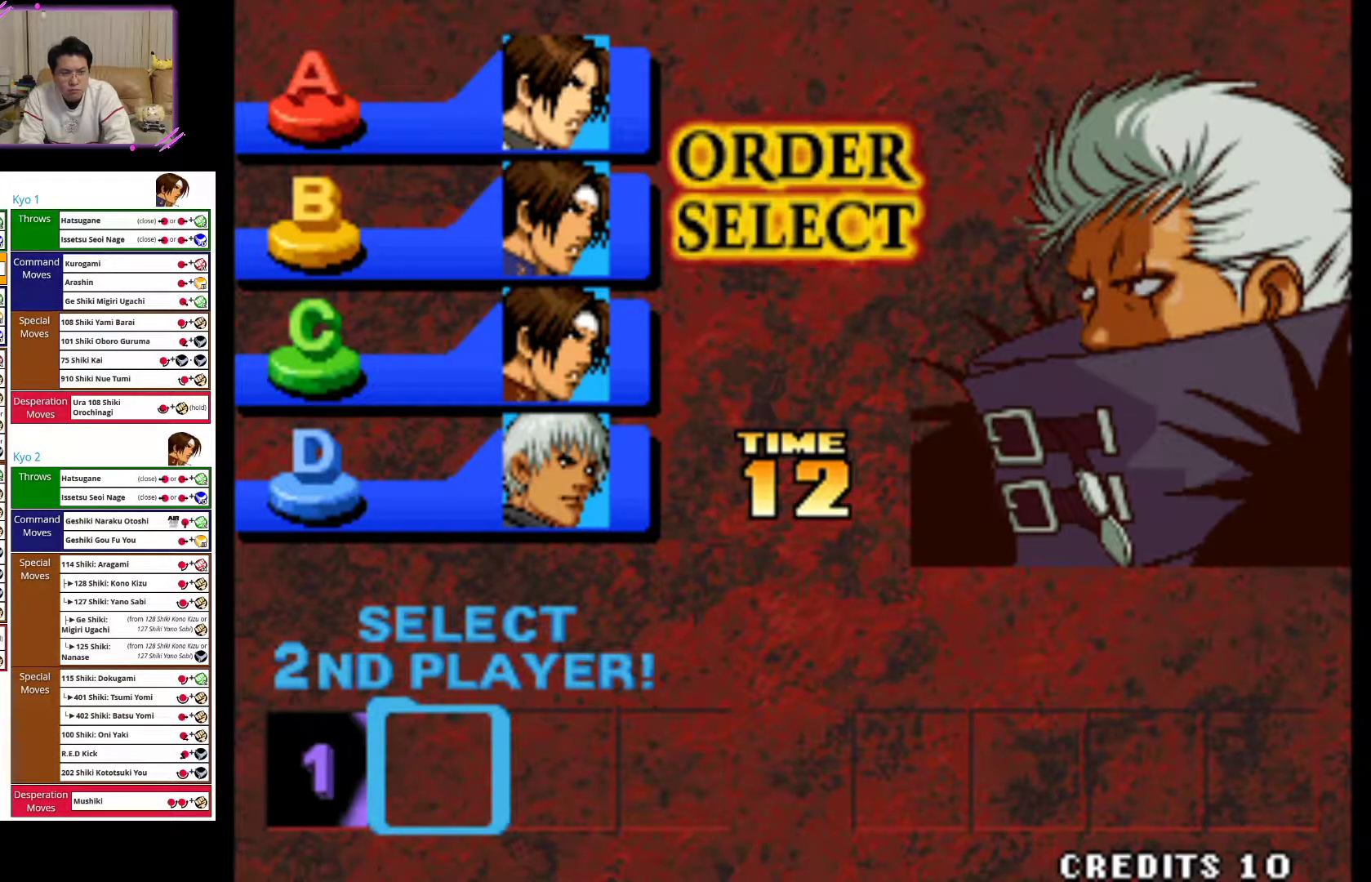
{"buttons": [], "left_stick": "center", "events": []}
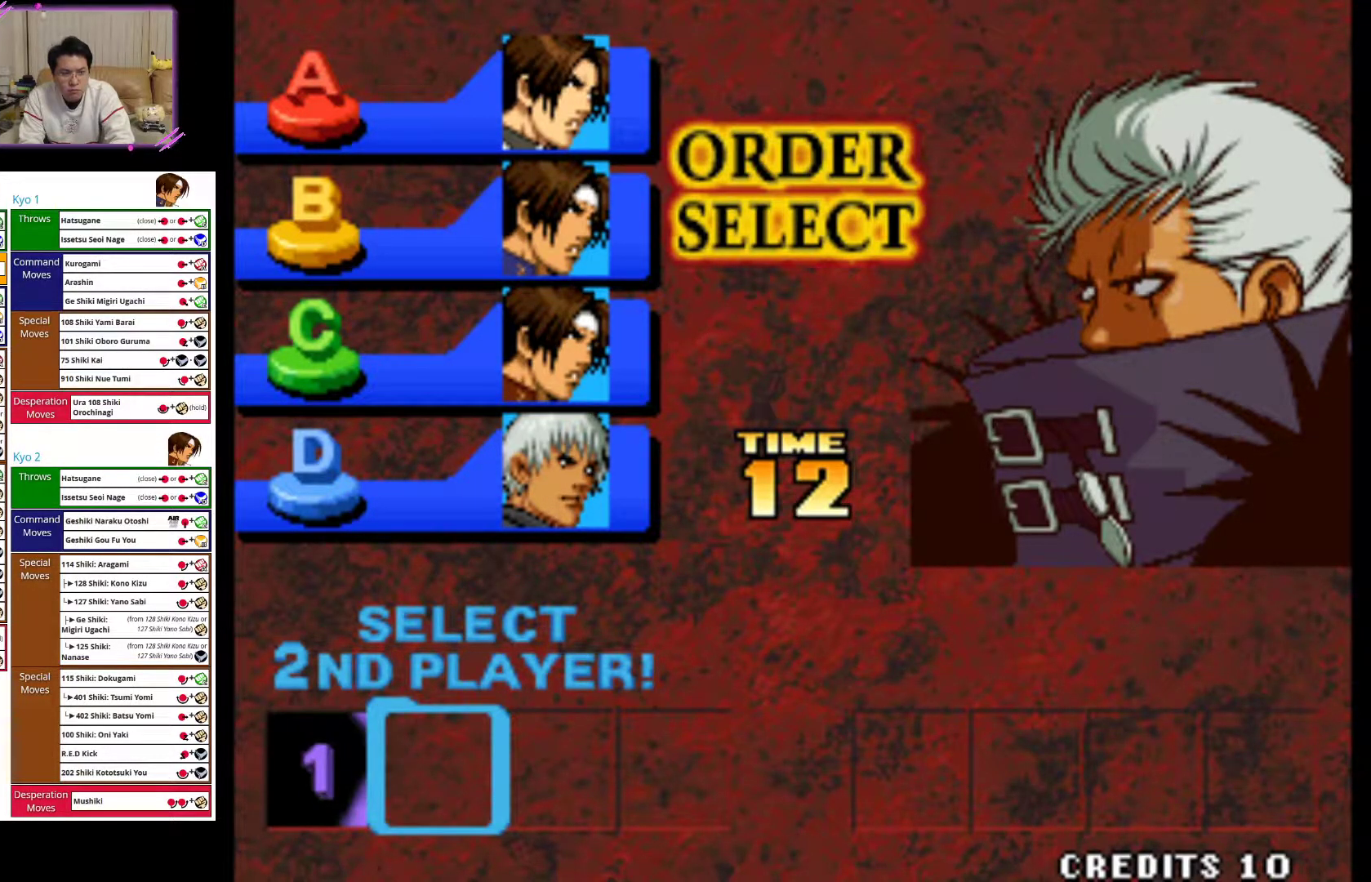
{"buttons": [], "left_stick": "center", "events": []}
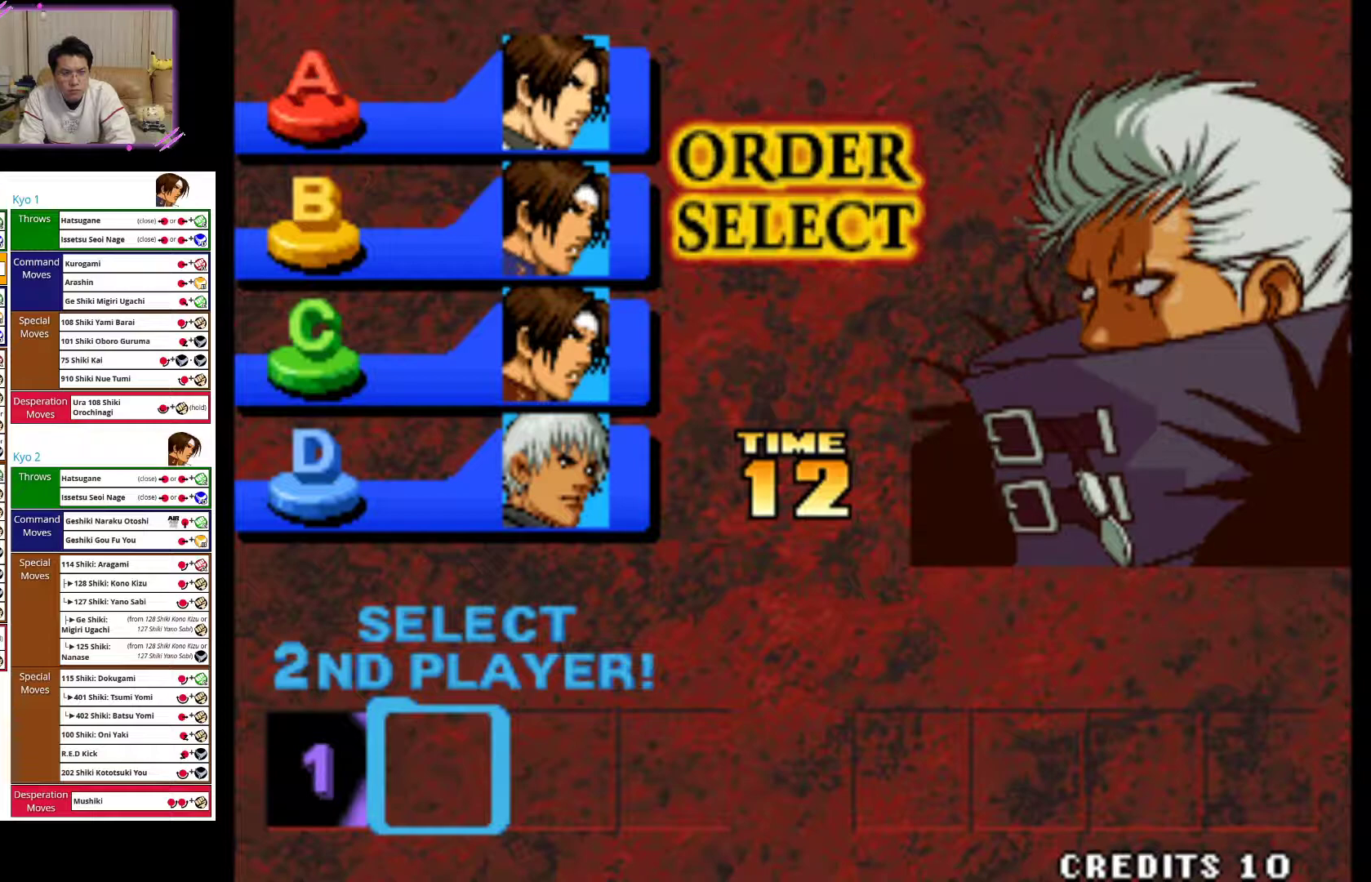
{"buttons": ["SQUARE"], "left_stick": "center", "events": [[200, "TRIANGLE", "down"], [317, "TRIANGLE", "up"], [450, "SQUARE", "down"]]}
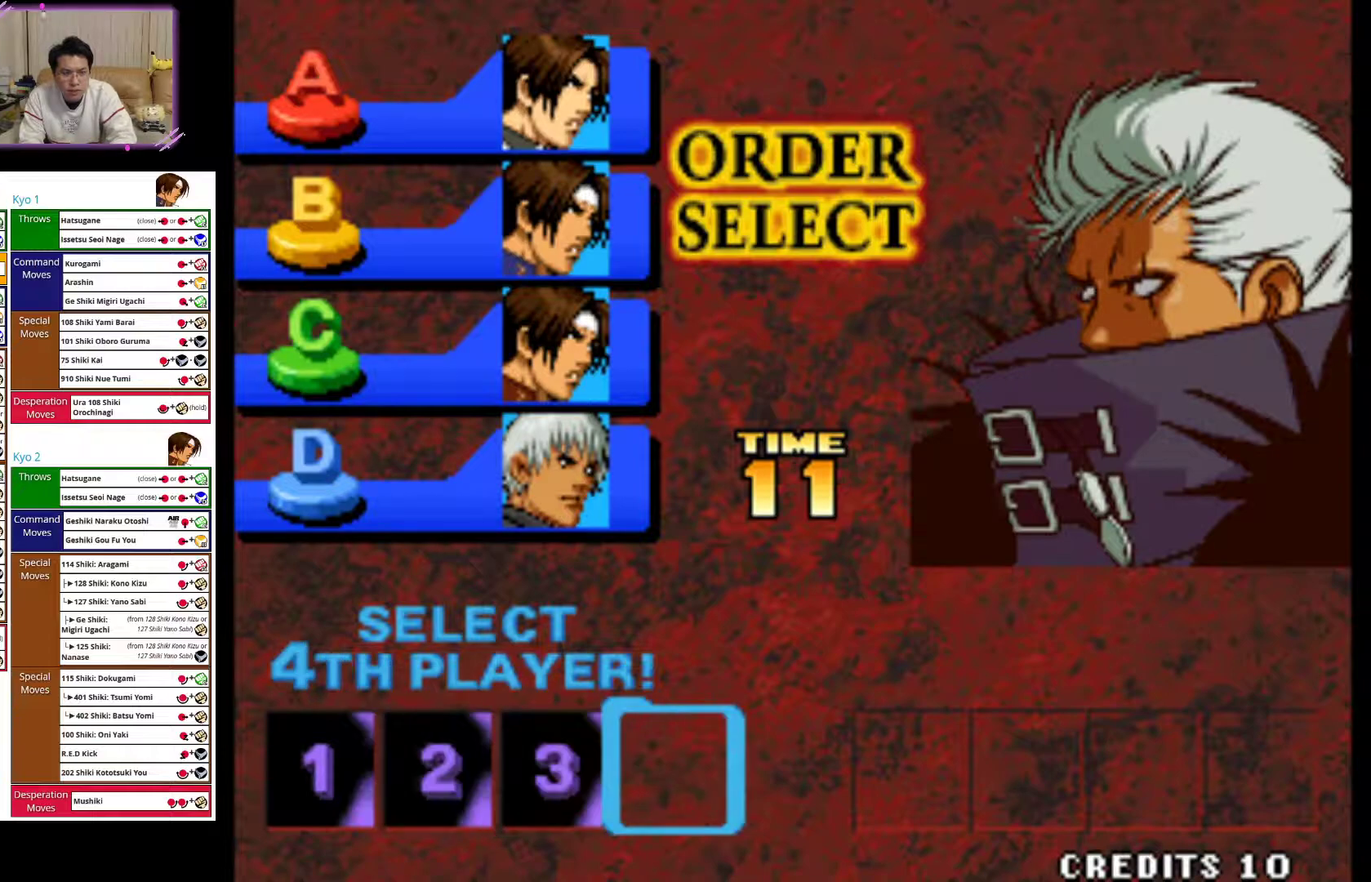
{"buttons": [], "left_stick": "center", "events": [[67, "SQUARE", "up"]]}
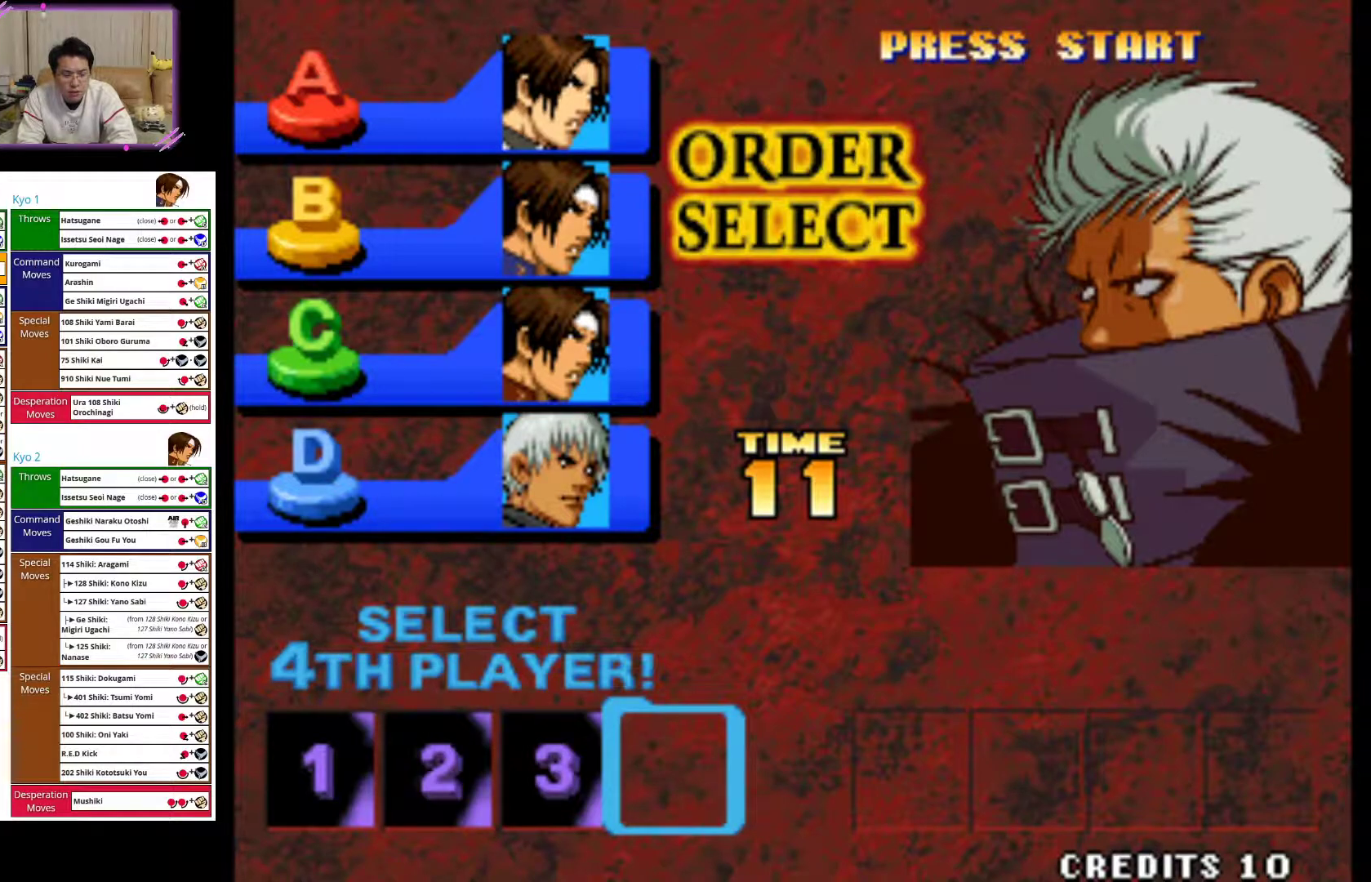
{"buttons": [], "left_stick": "center", "events": []}
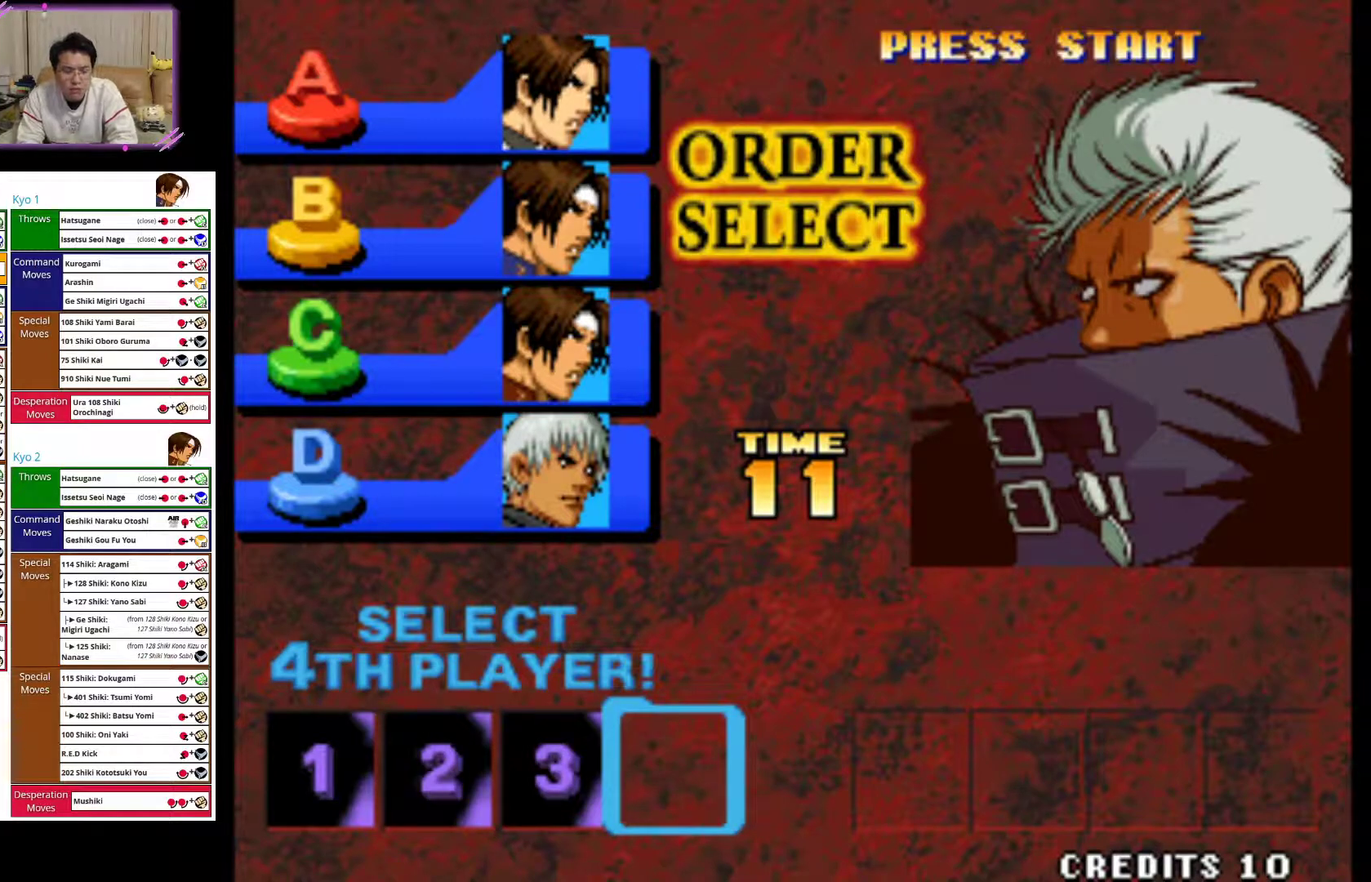
{"buttons": ["CIRCLE"], "left_stick": "center", "events": [[400, "CIRCLE", "down"]]}
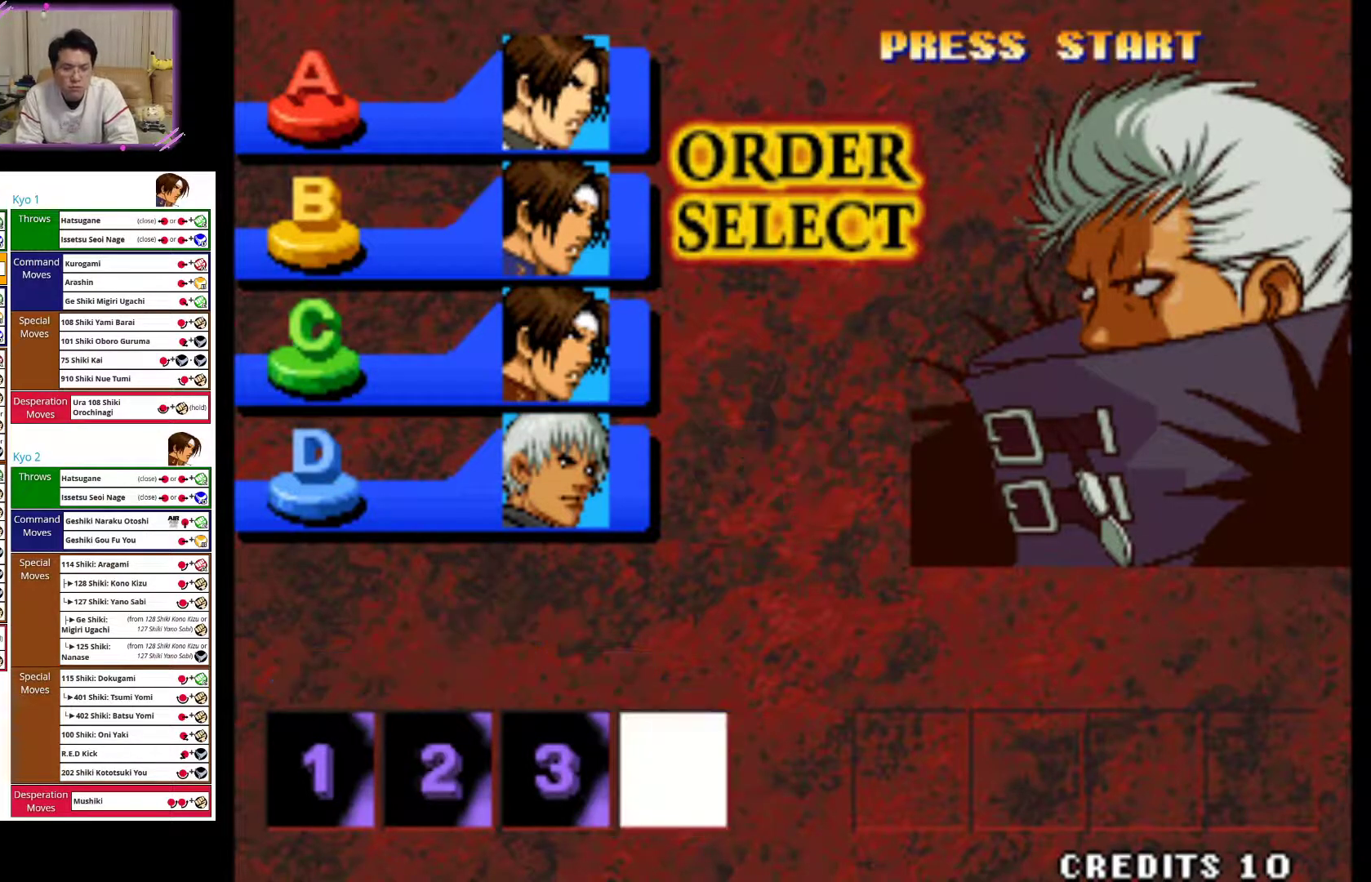
{"buttons": [], "left_stick": "center", "events": [[100, "CIRCLE", "up"]]}
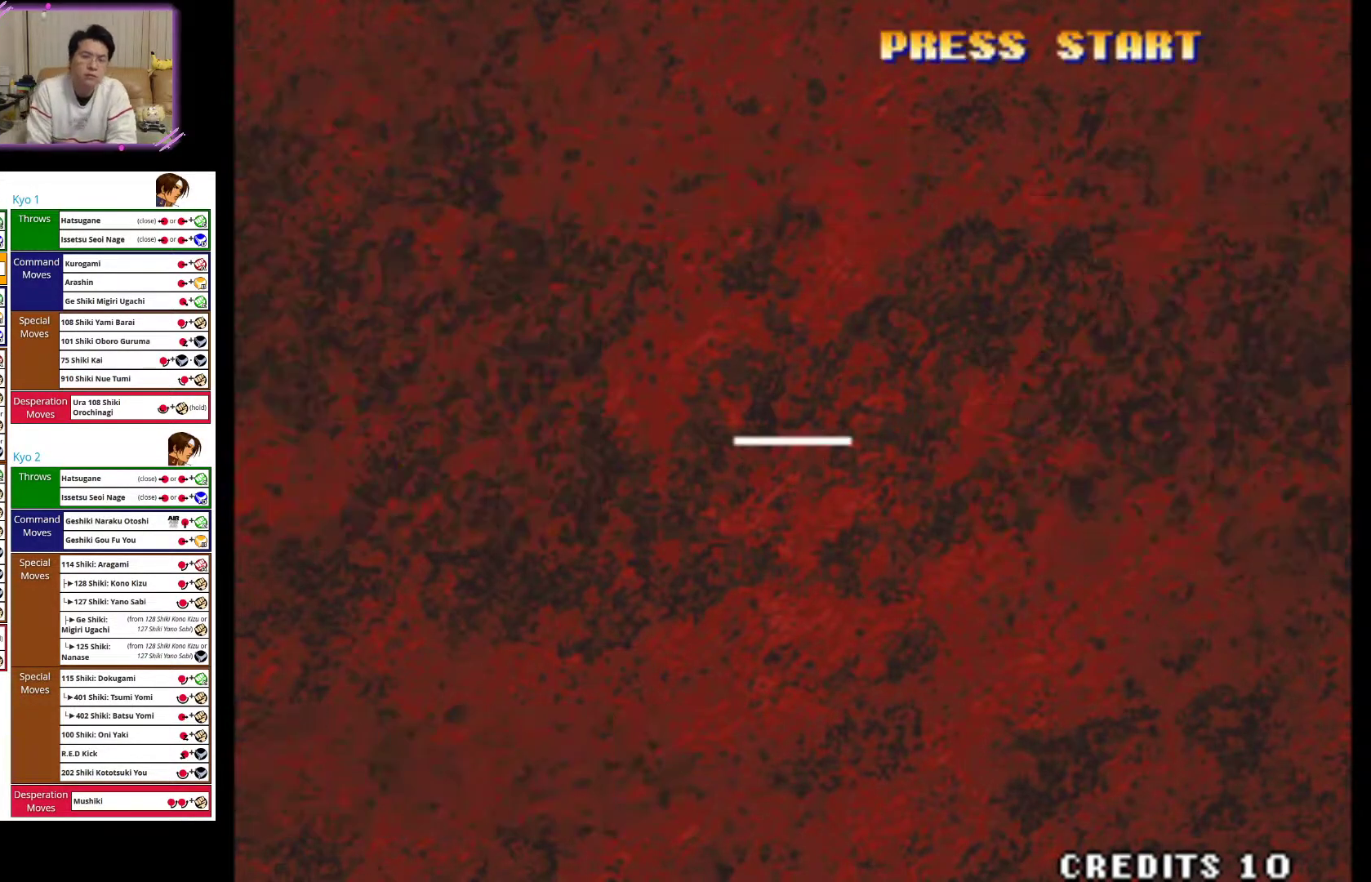
{"buttons": [], "left_stick": "center", "events": []}
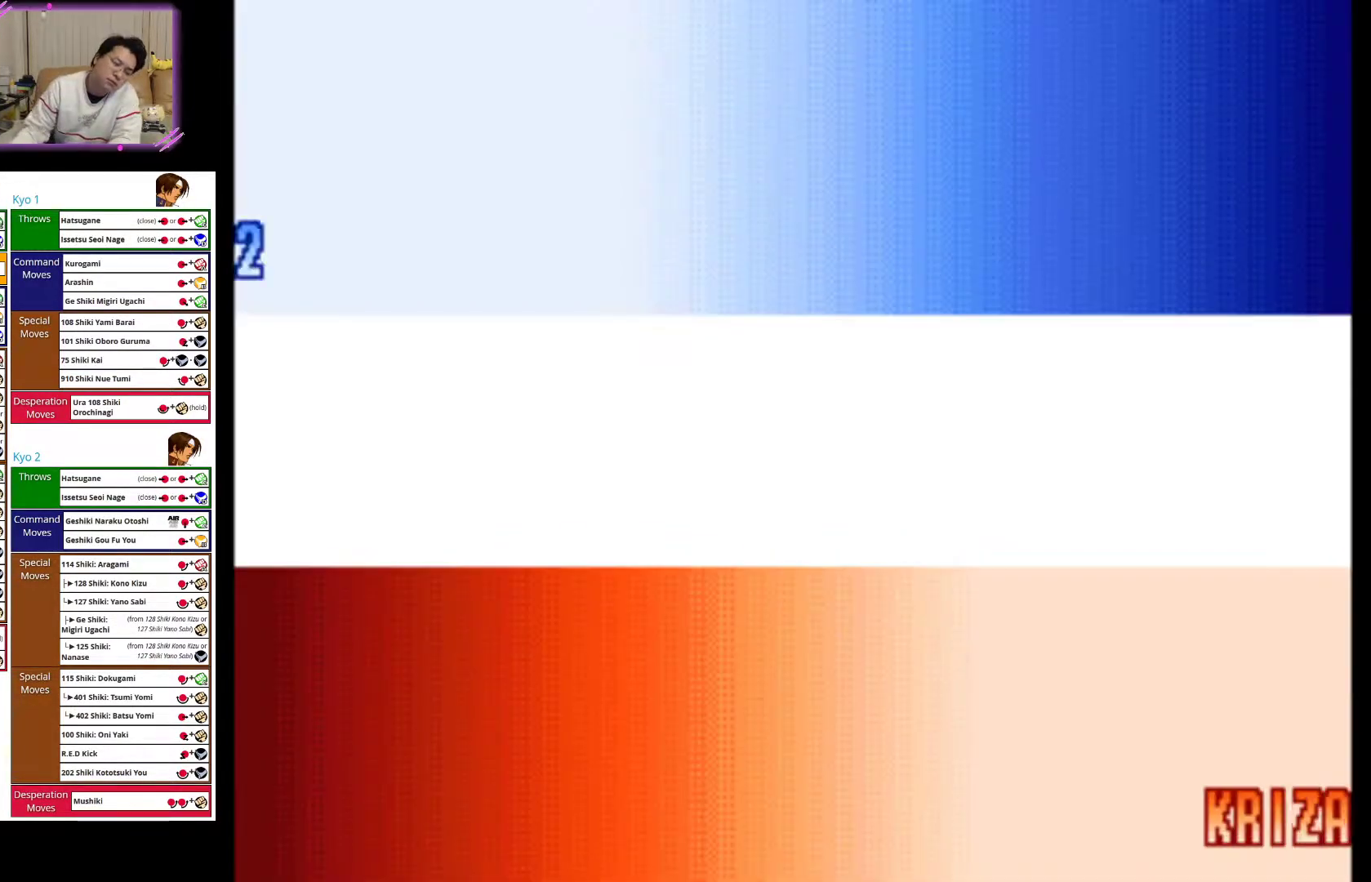
{"buttons": [], "left_stick": "center", "events": []}
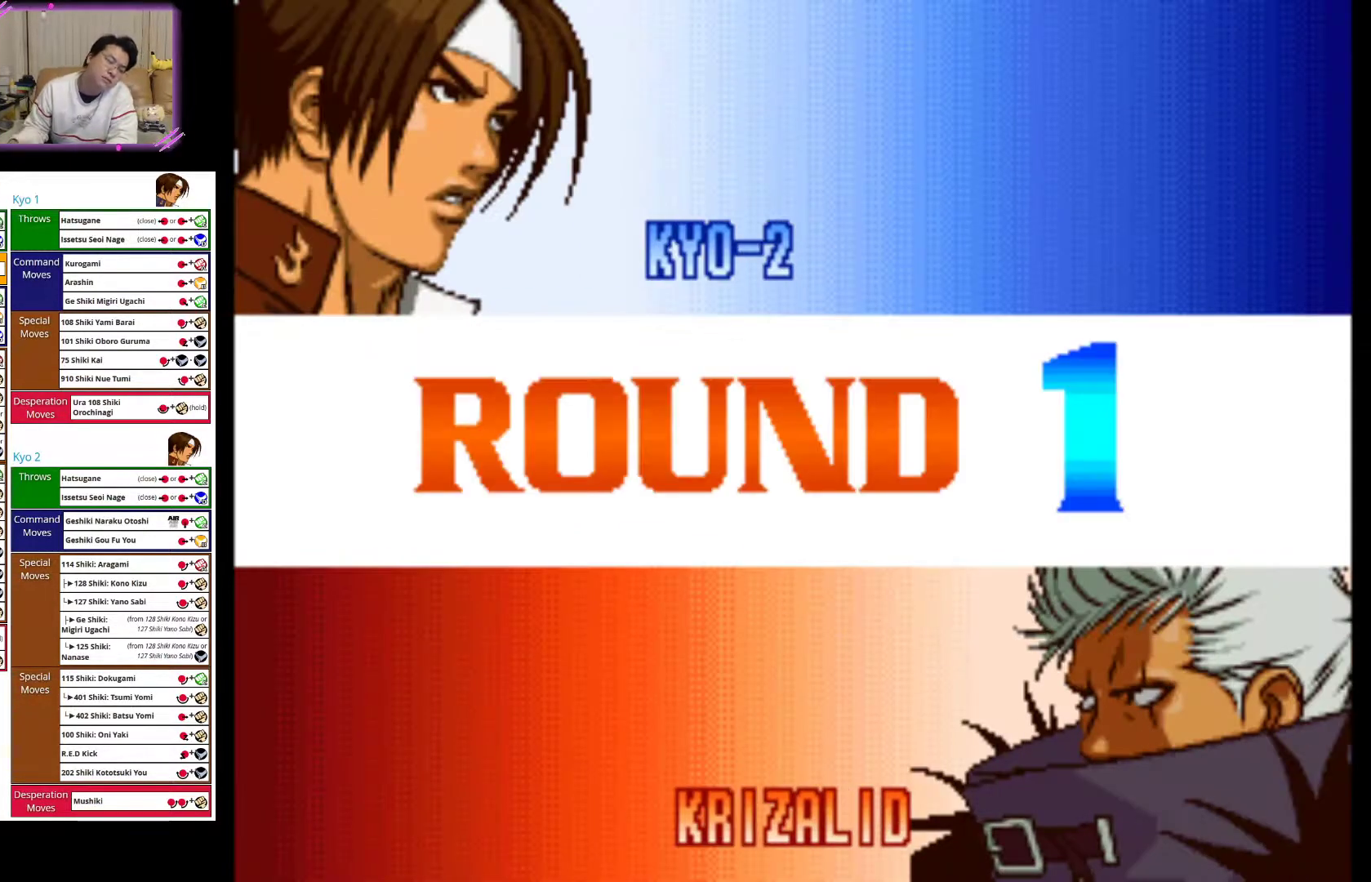
{"buttons": [], "left_stick": "center", "events": []}
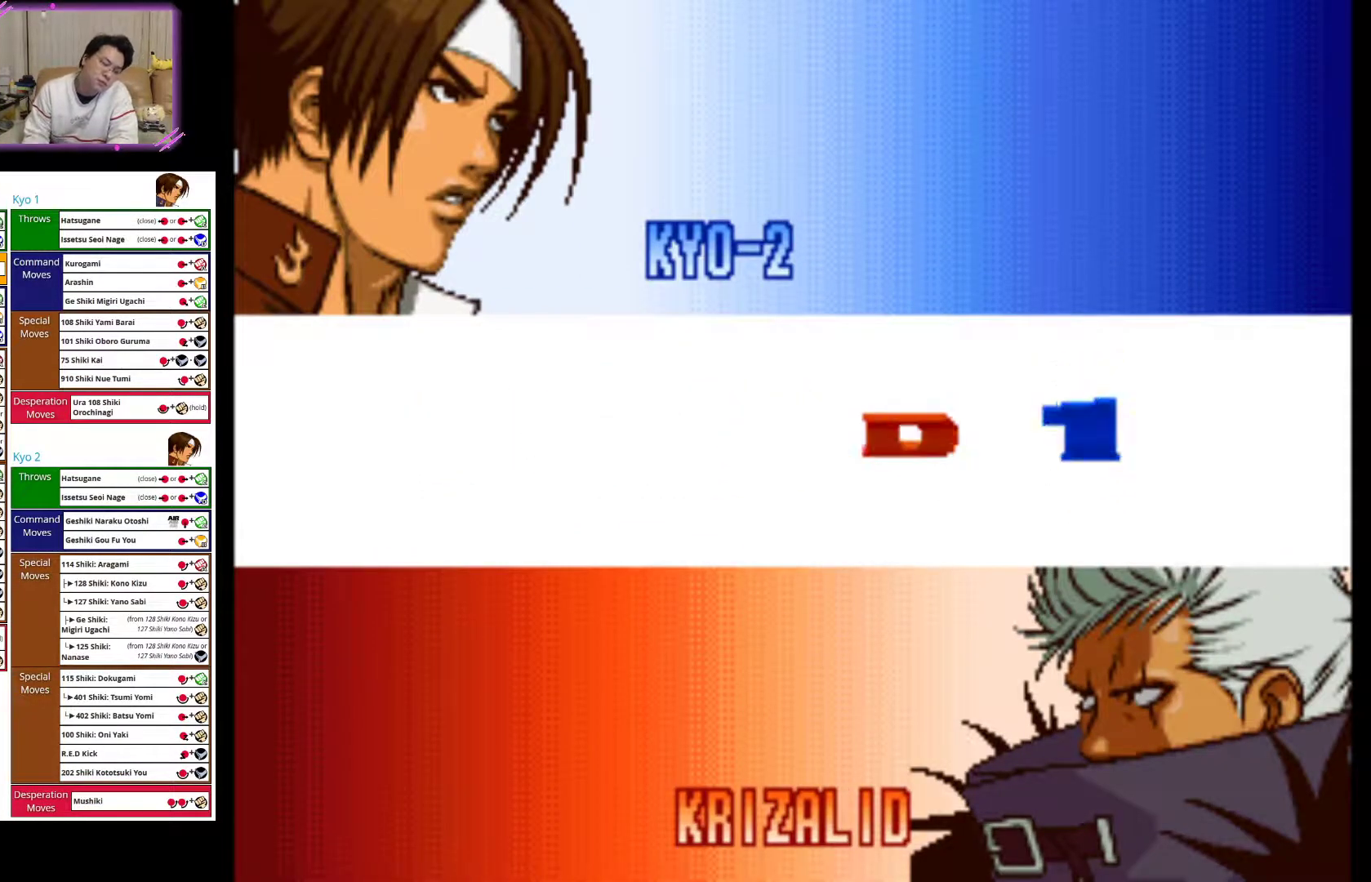
{"buttons": [], "left_stick": "center", "events": []}
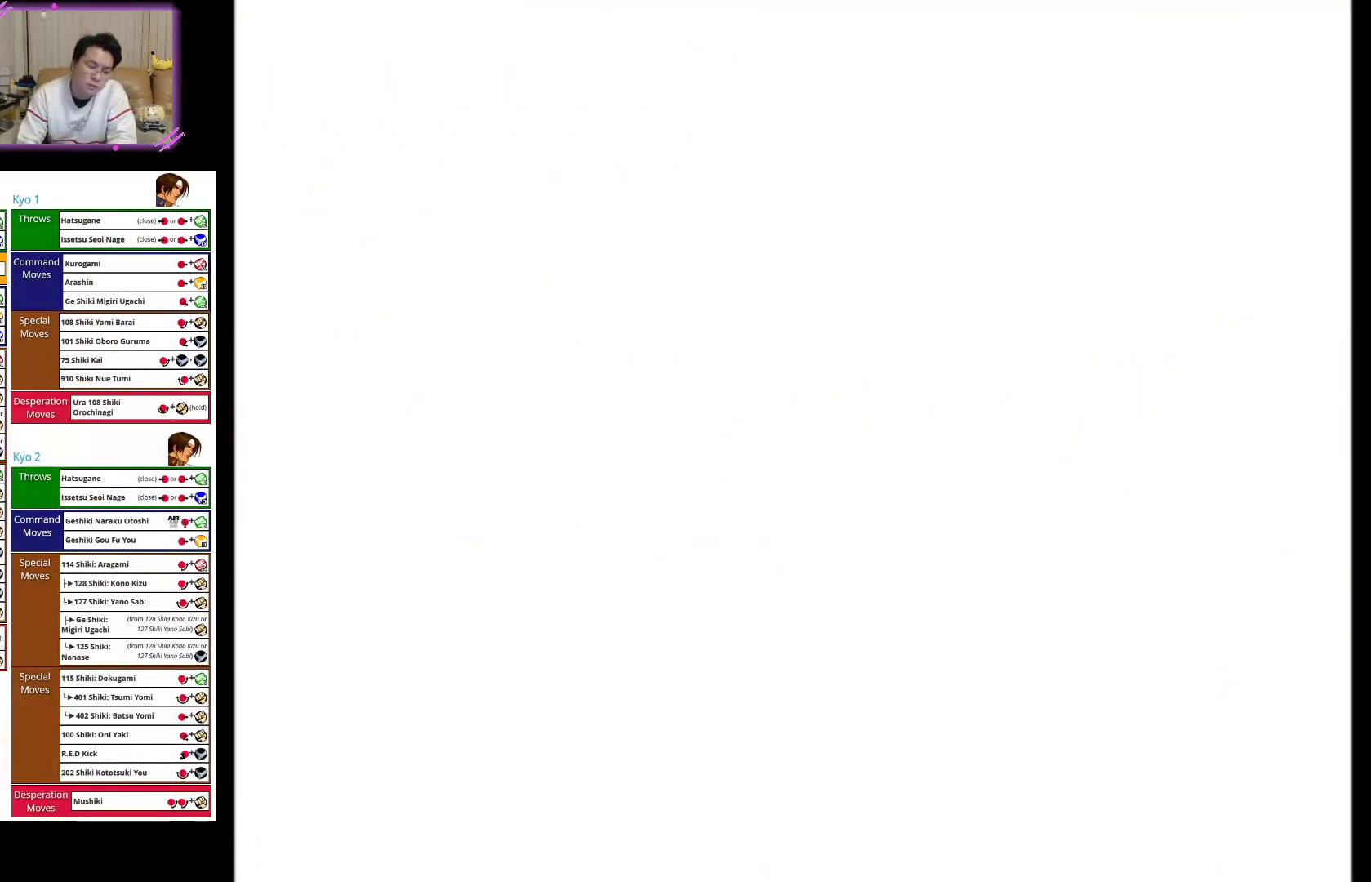
{"buttons": [], "left_stick": "center", "events": [[183, "left_stick", "left"], [367, "left_stick", "center"]]}
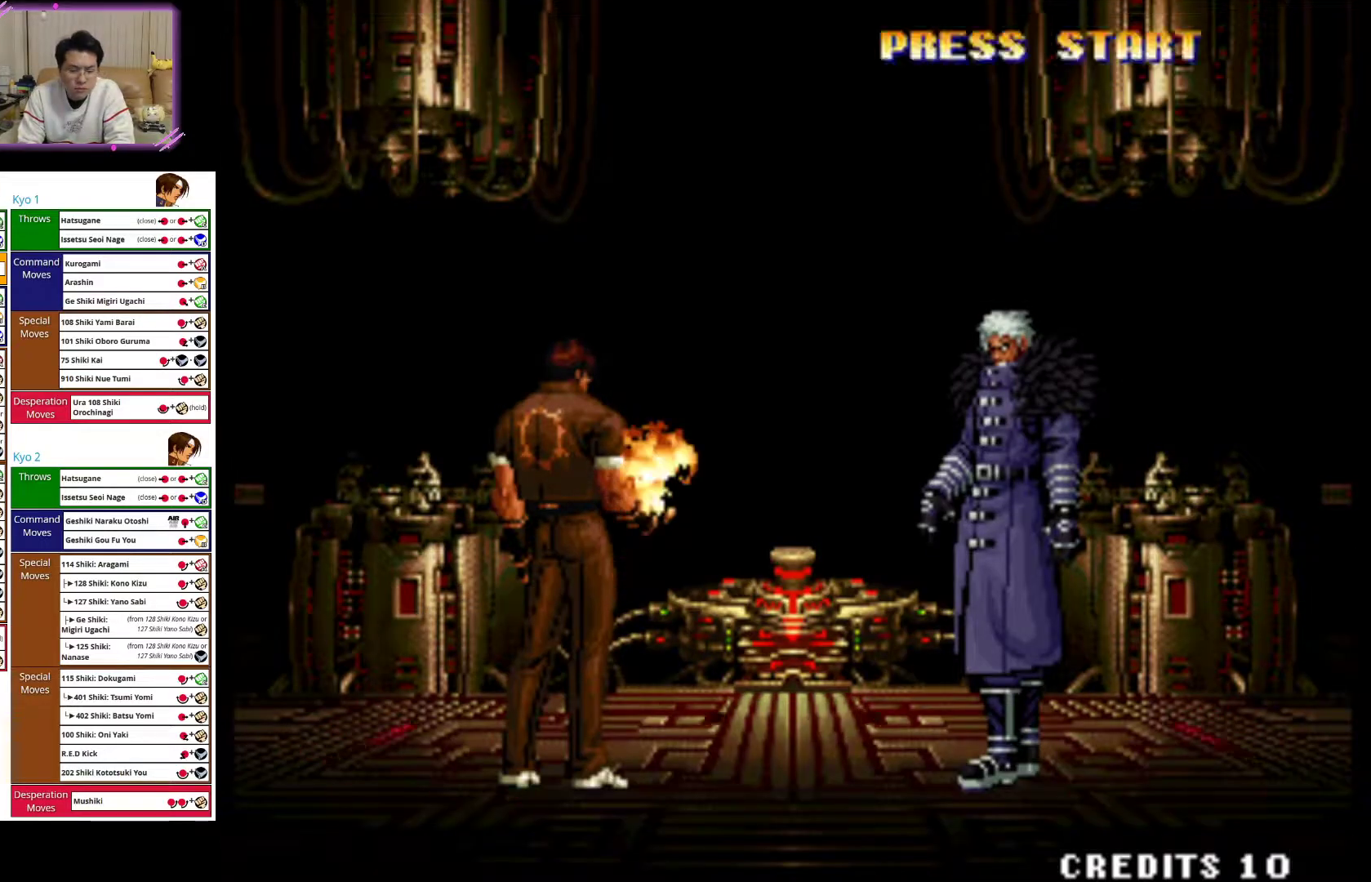
{"buttons": [], "left_stick": "center", "events": [[217, "SQUARE", "down"], [483, "SQUARE", "up"]]}
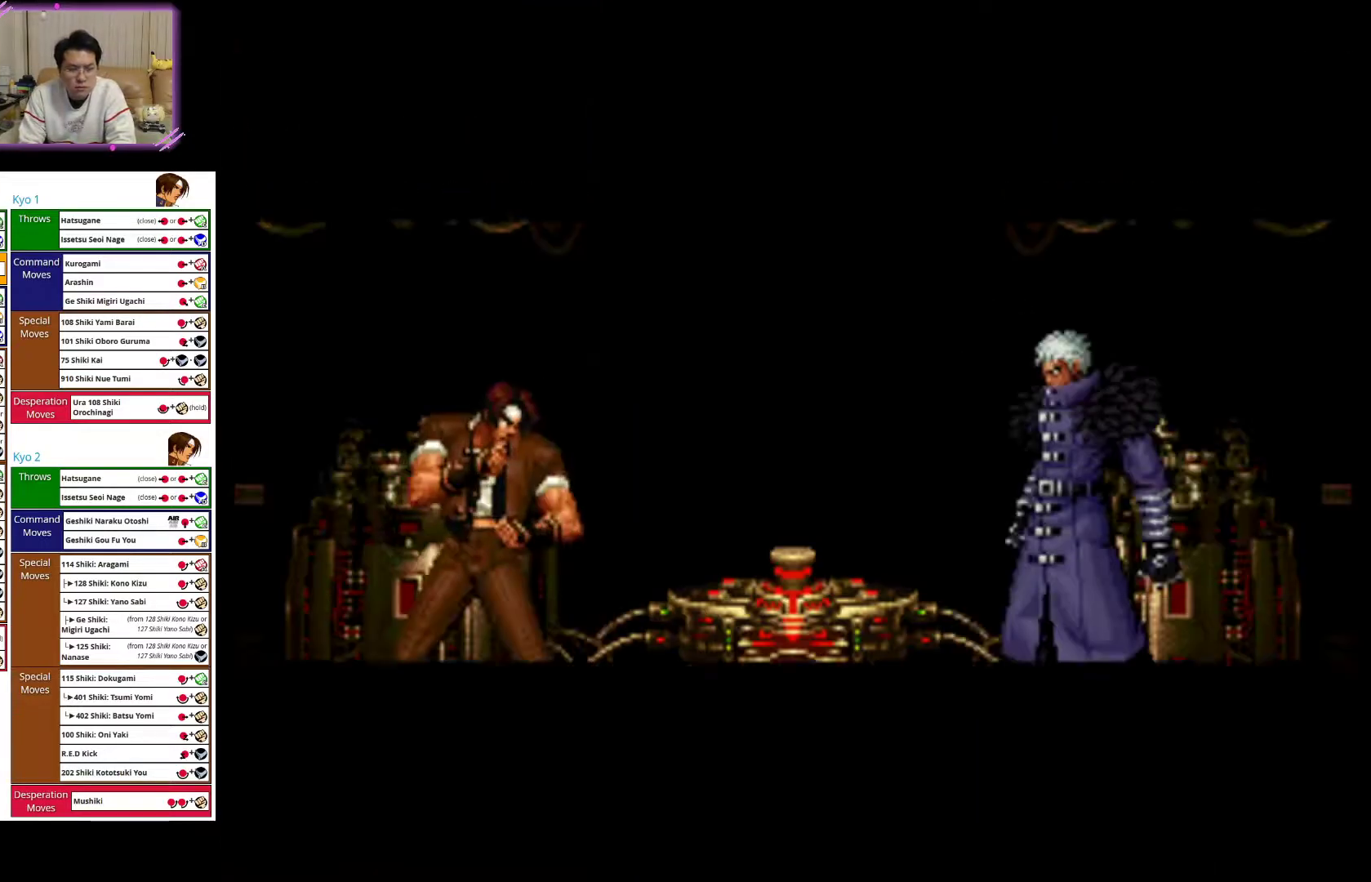
{"buttons": ["CROSS"], "left_stick": "center", "events": [[233, "CROSS", "down"]]}
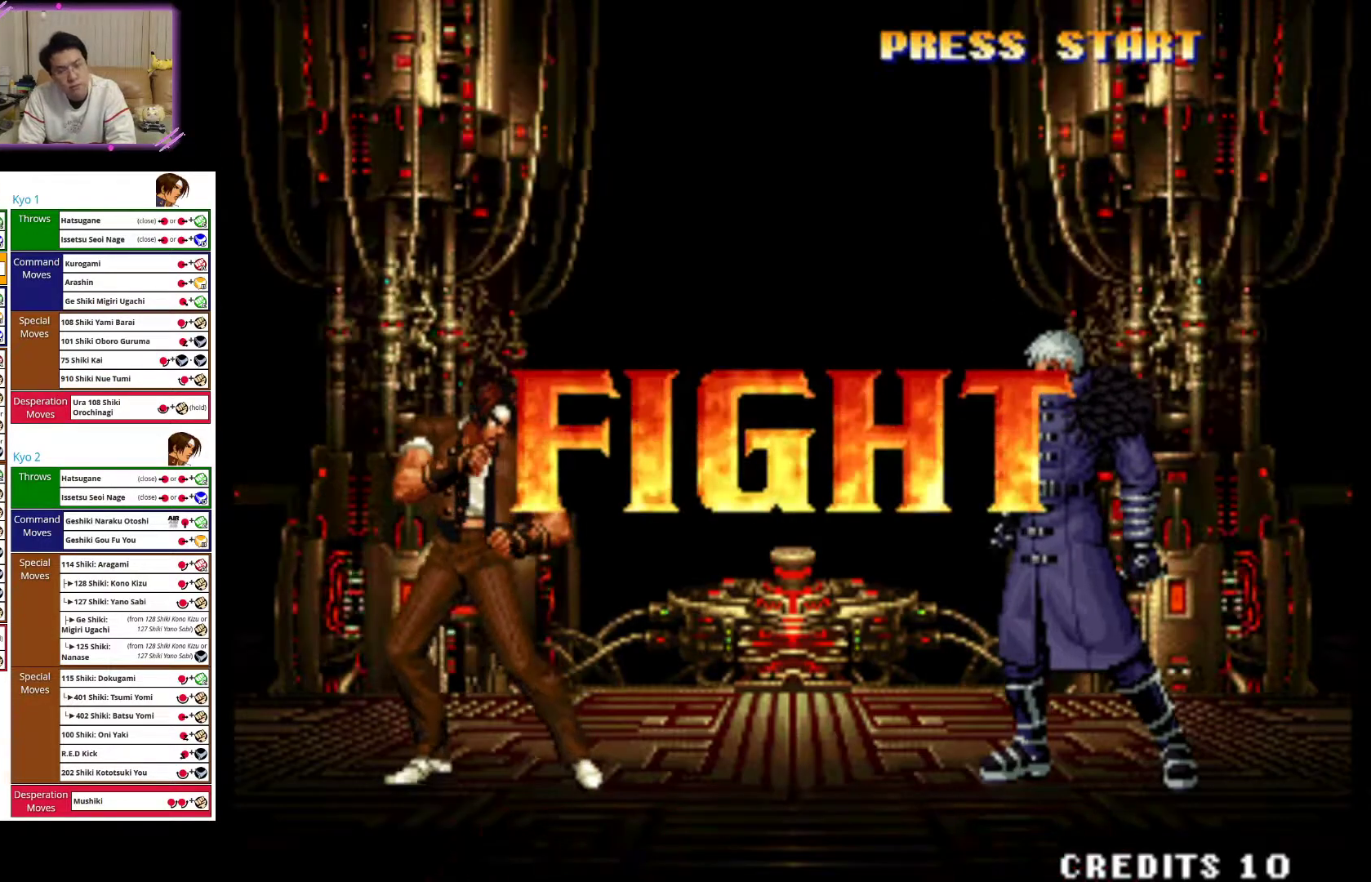
{"buttons": [], "left_stick": "right", "events": [[300, "CROSS", "up"], [500, "left_stick", "right"]]}
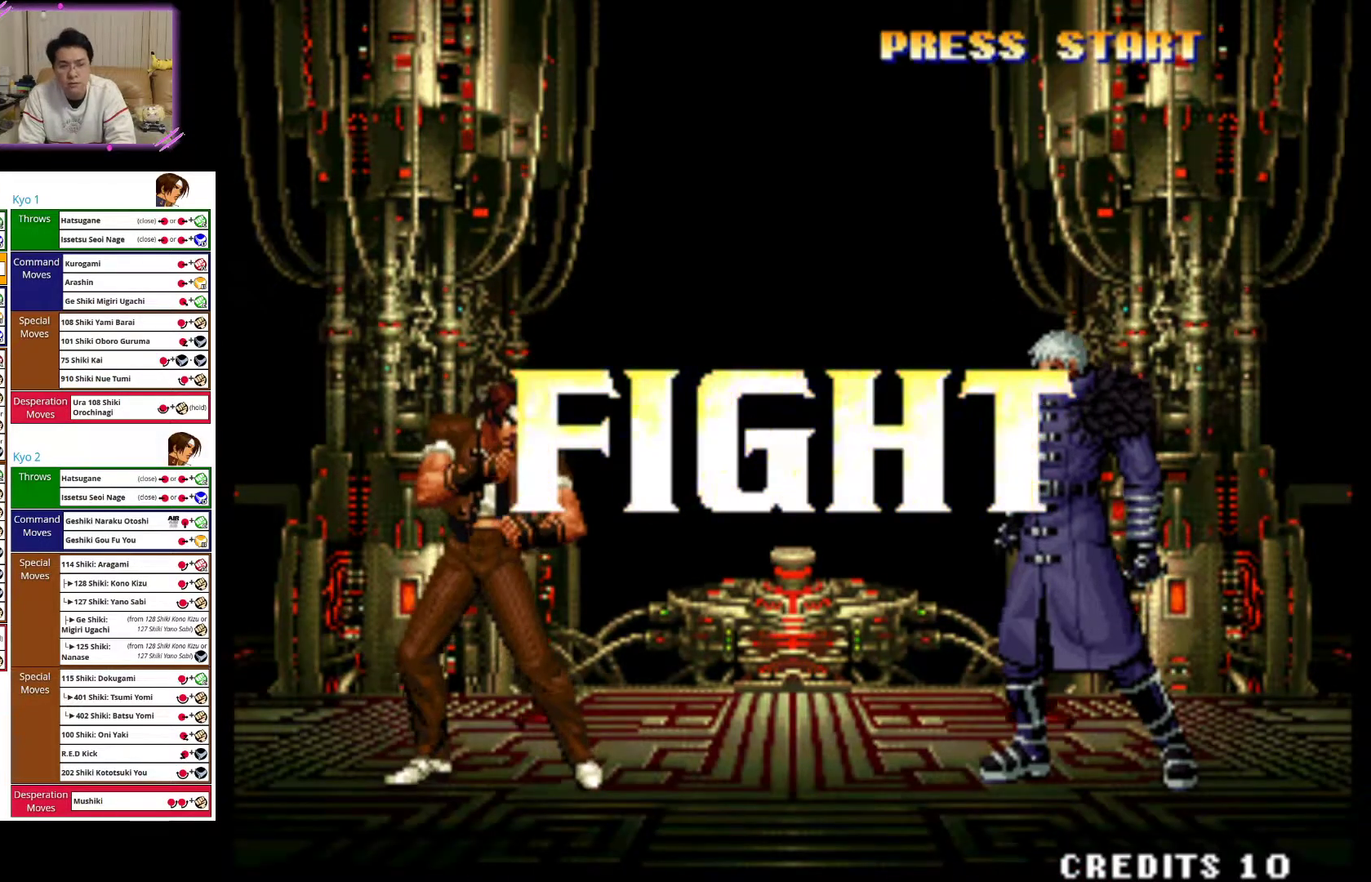
{"buttons": [], "left_stick": "up-right", "events": [[33, "left_stick", "up-right"]]}
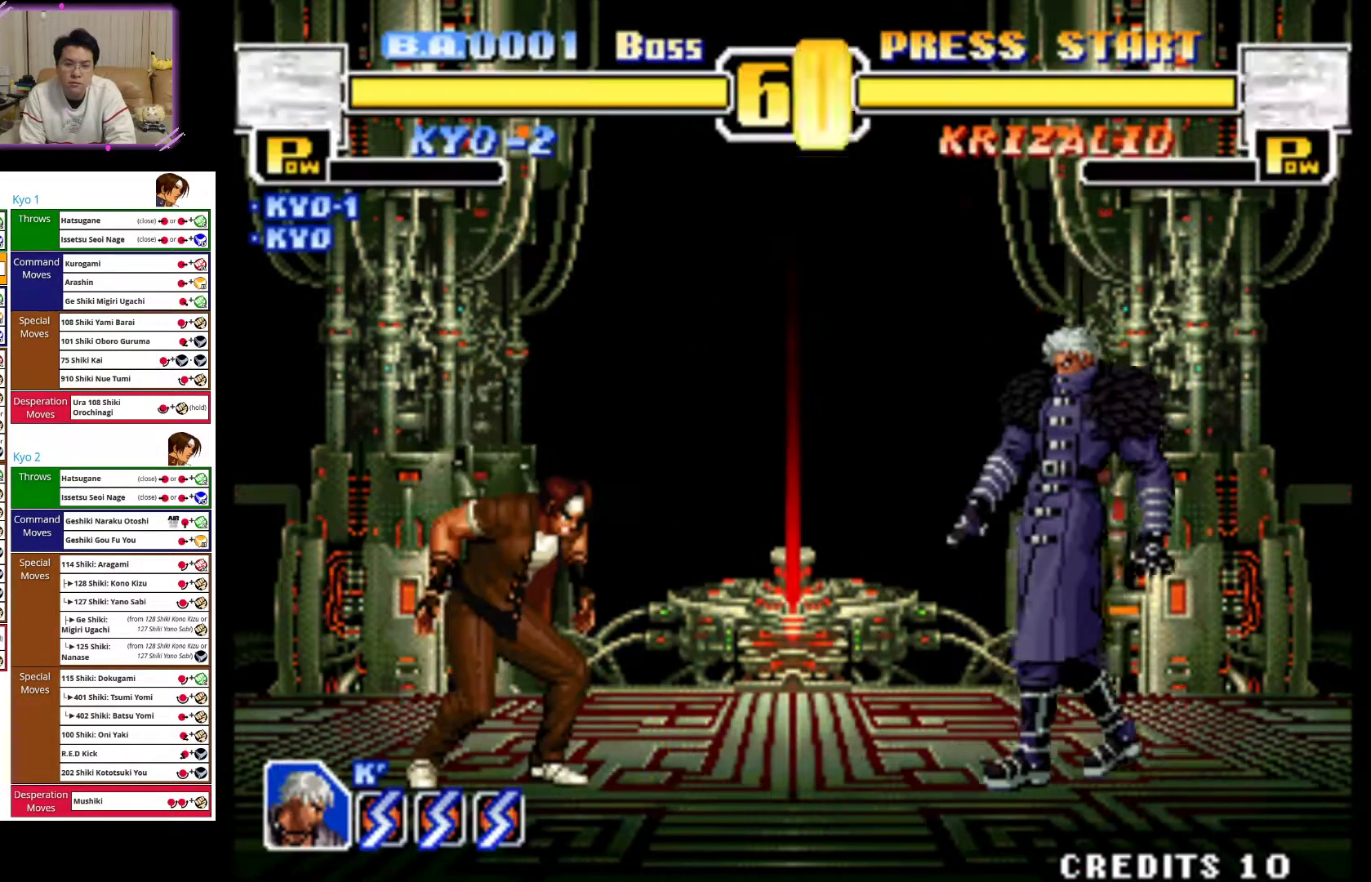
{"buttons": [], "left_stick": "down", "events": [[217, "left_stick", "center"], [267, "CROSS", "down"], [300, "left_stick", "down"], [483, "CROSS", "up"]]}
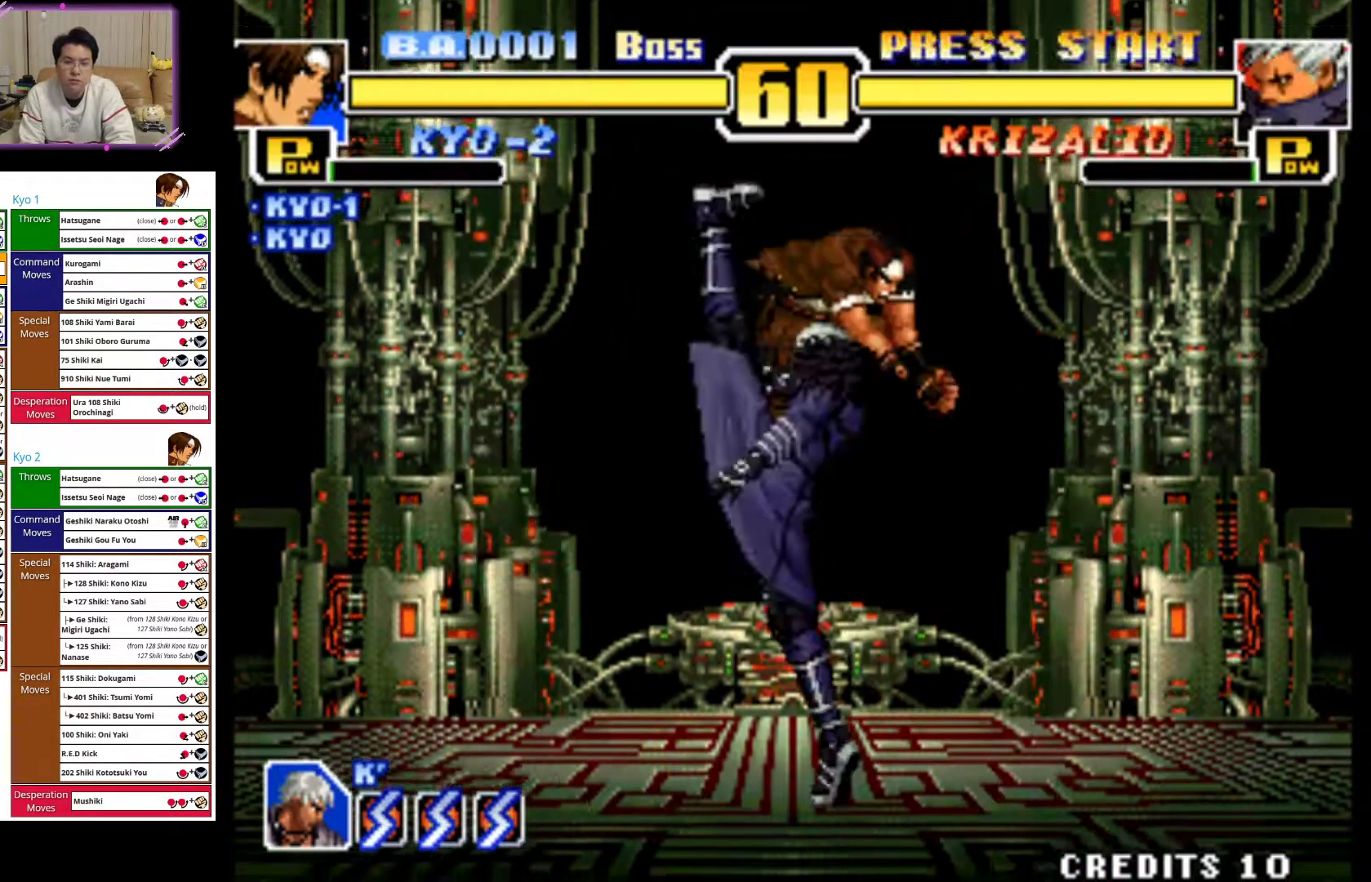
{"buttons": ["CIRCLE"], "left_stick": "down", "events": [[83, "CIRCLE", "down"], [83, "left_stick", "down-left"], [200, "CIRCLE", "up"], [283, "CIRCLE", "down"], [300, "left_stick", "down"], [417, "CIRCLE", "up"], [483, "CIRCLE", "down"]]}
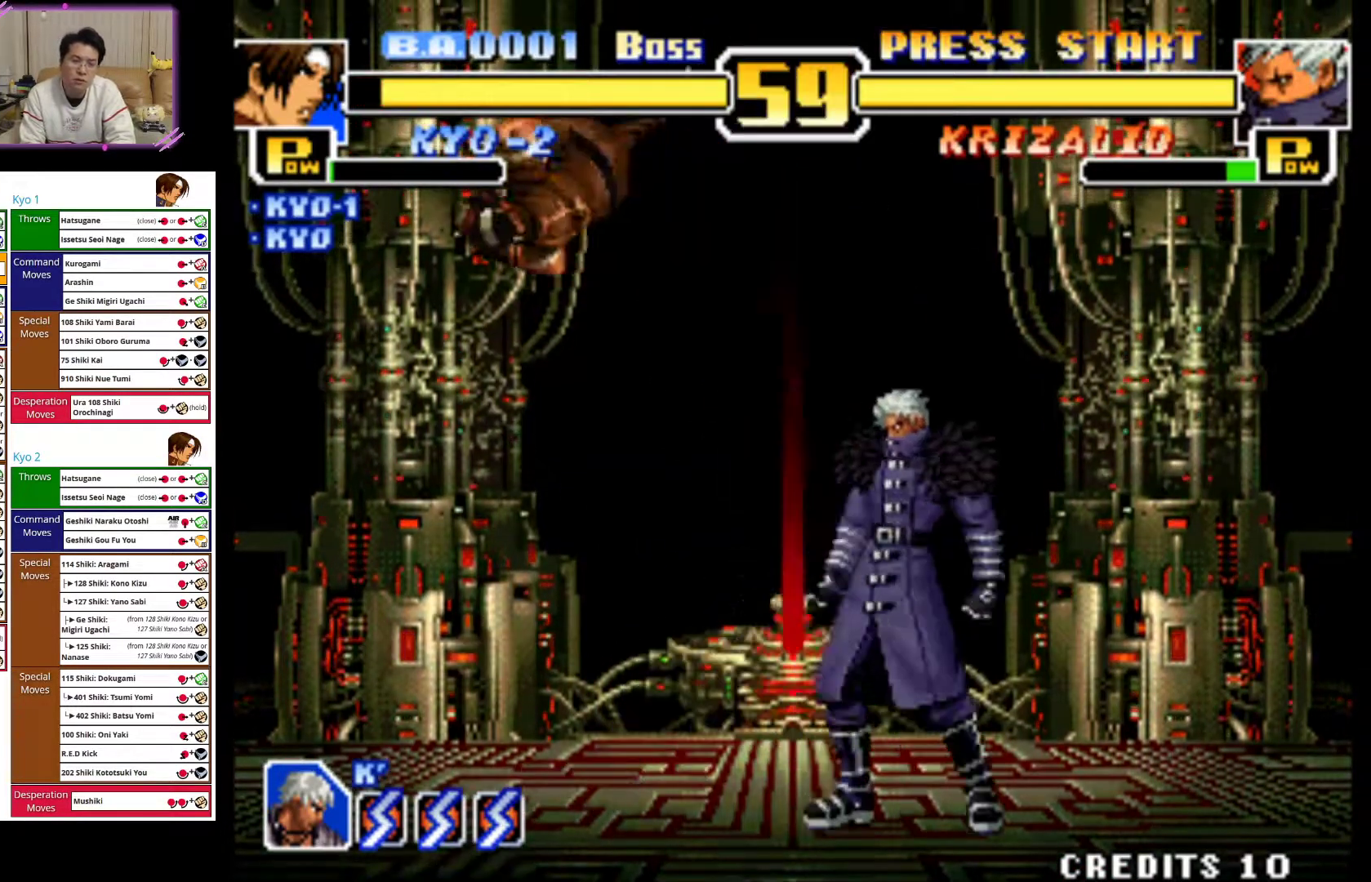
{"buttons": [], "left_stick": "up-right", "events": [[17, "left_stick", "left"], [150, "CIRCLE", "up"], [150, "left_stick", "center"], [217, "left_stick", "up-right"]]}